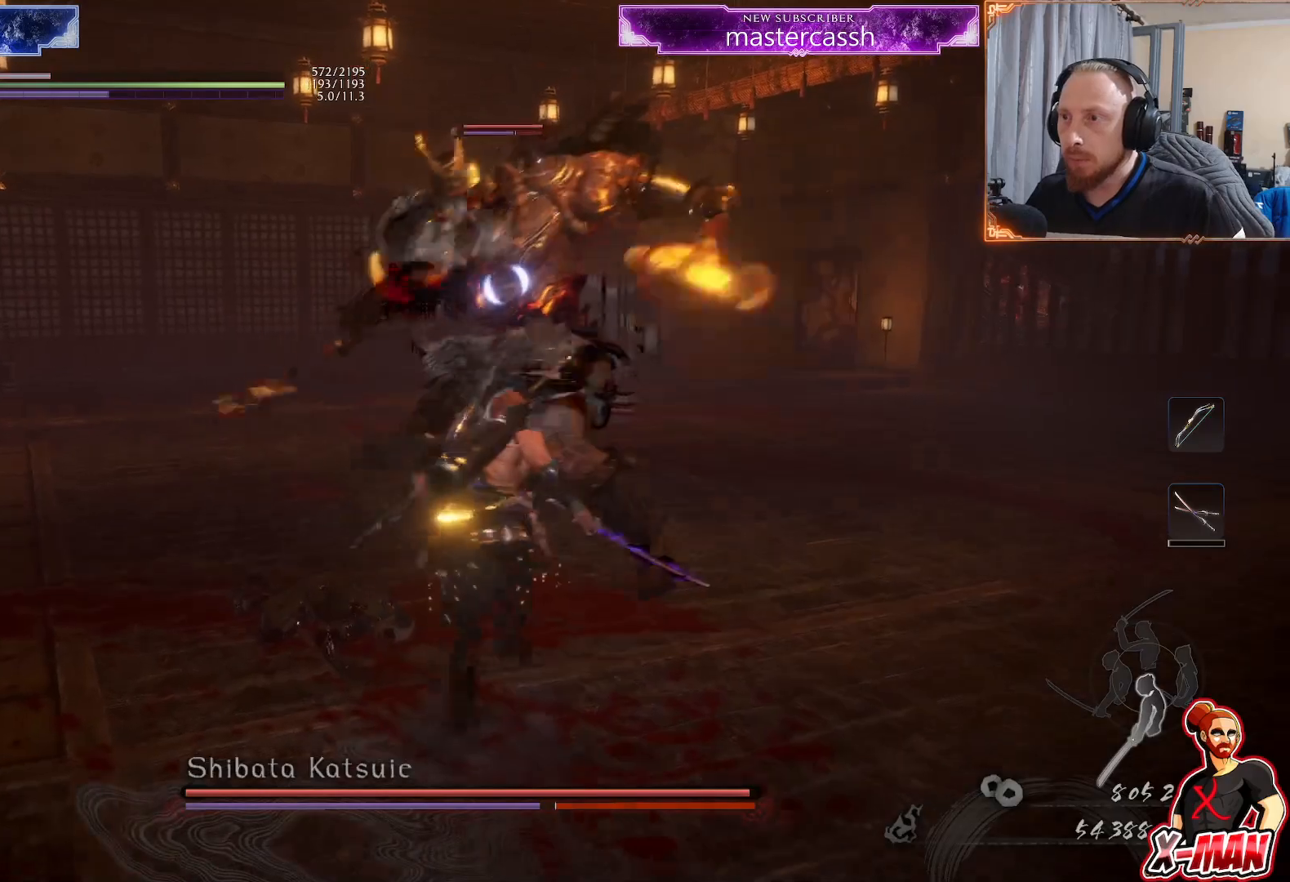
Gameplay with a controller (PlayStation layout); each line is a JSON object with the inputs held at the frame after it. "events" lists button and stick changes between this image and that frame as [ms after this image, input, new state], when the widget could be followed in between. Not read: L2 L3 R1.
{"buttons": [], "left_stick": "center", "right_stick": "center", "events": [[83, "left_stick", "center"]]}
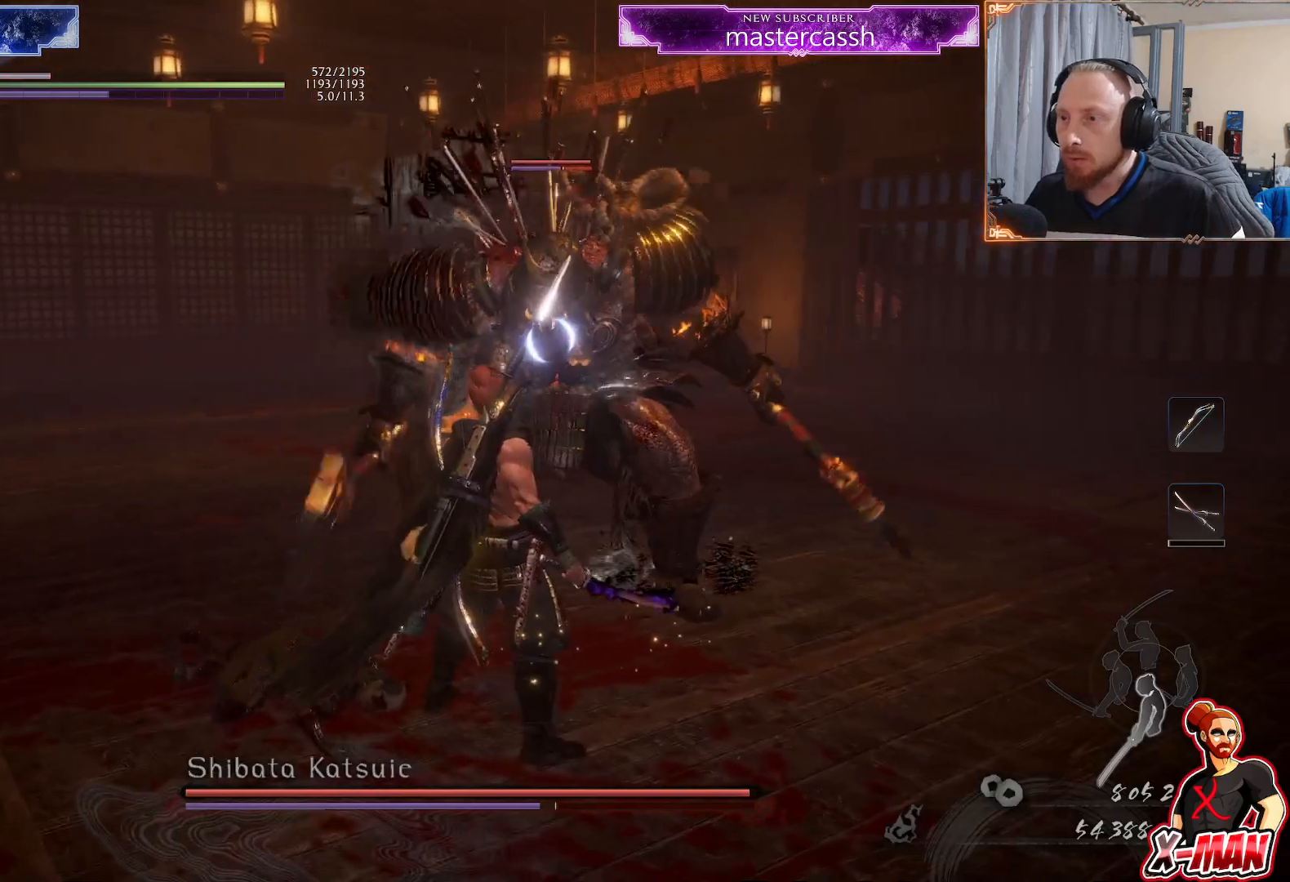
{"buttons": [], "left_stick": "center", "right_stick": "center", "events": [[67, "left_stick", "up"], [183, "left_stick", "center"]]}
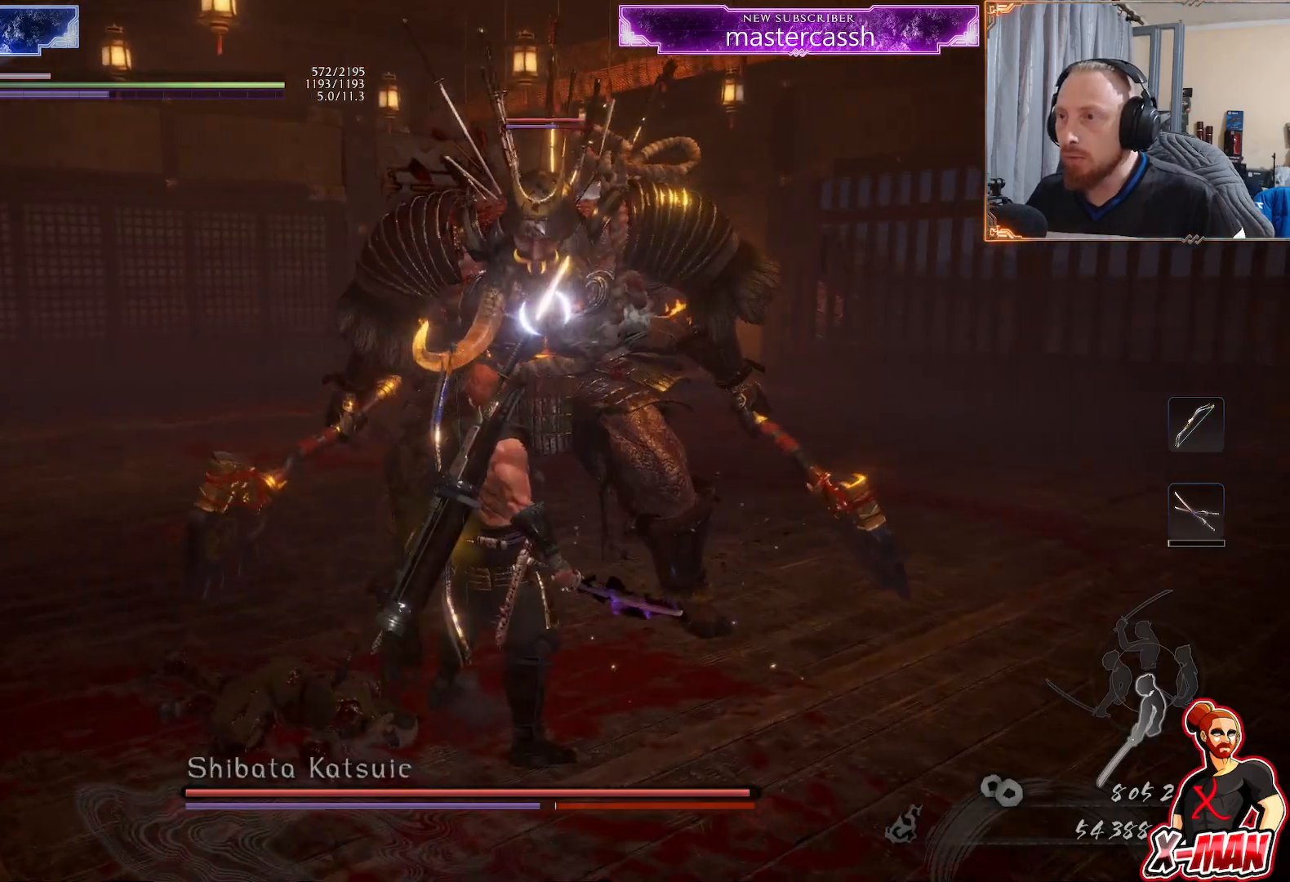
{"buttons": [], "left_stick": "center", "right_stick": "center", "events": []}
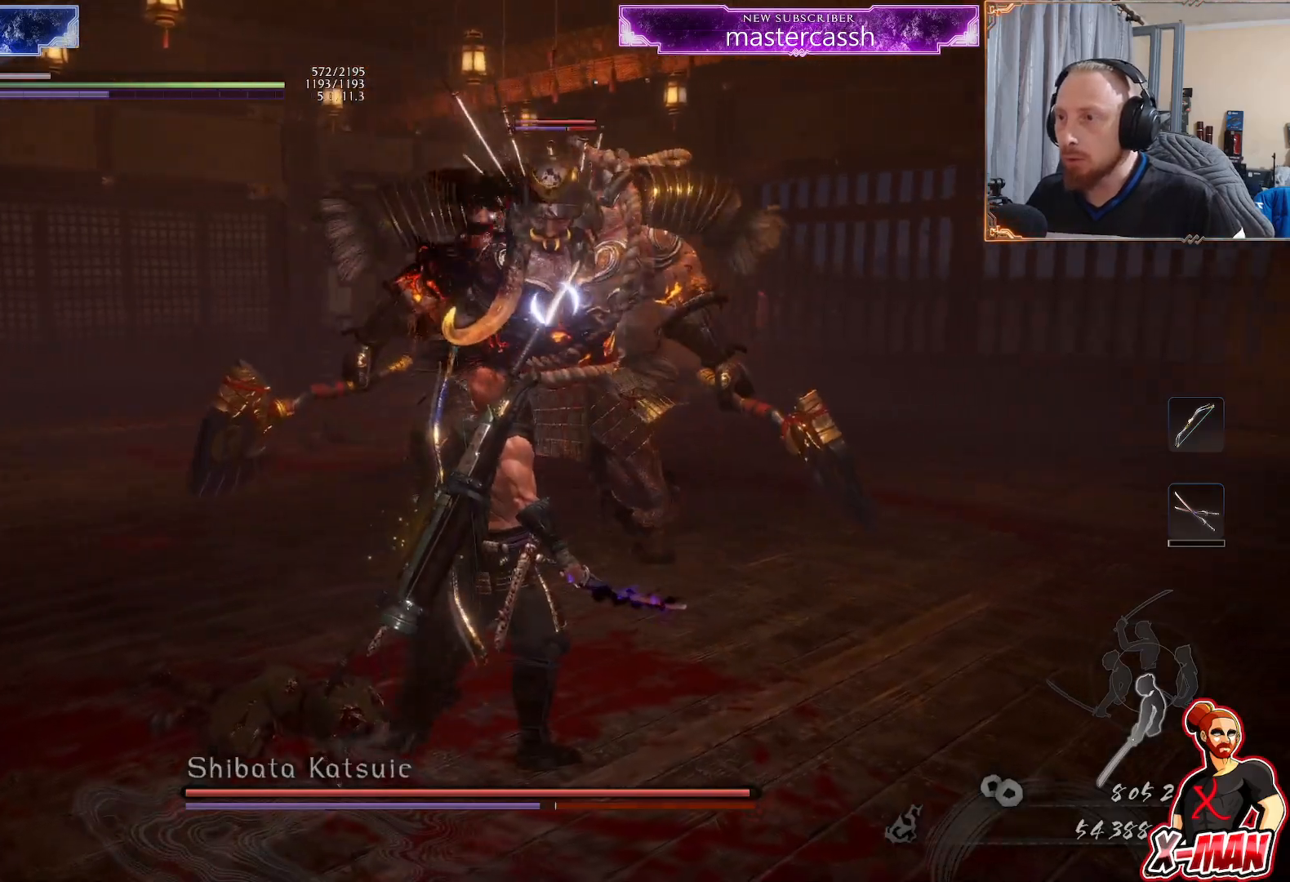
{"buttons": [], "left_stick": "up-left", "right_stick": "center", "events": [[417, "left_stick", "up-left"]]}
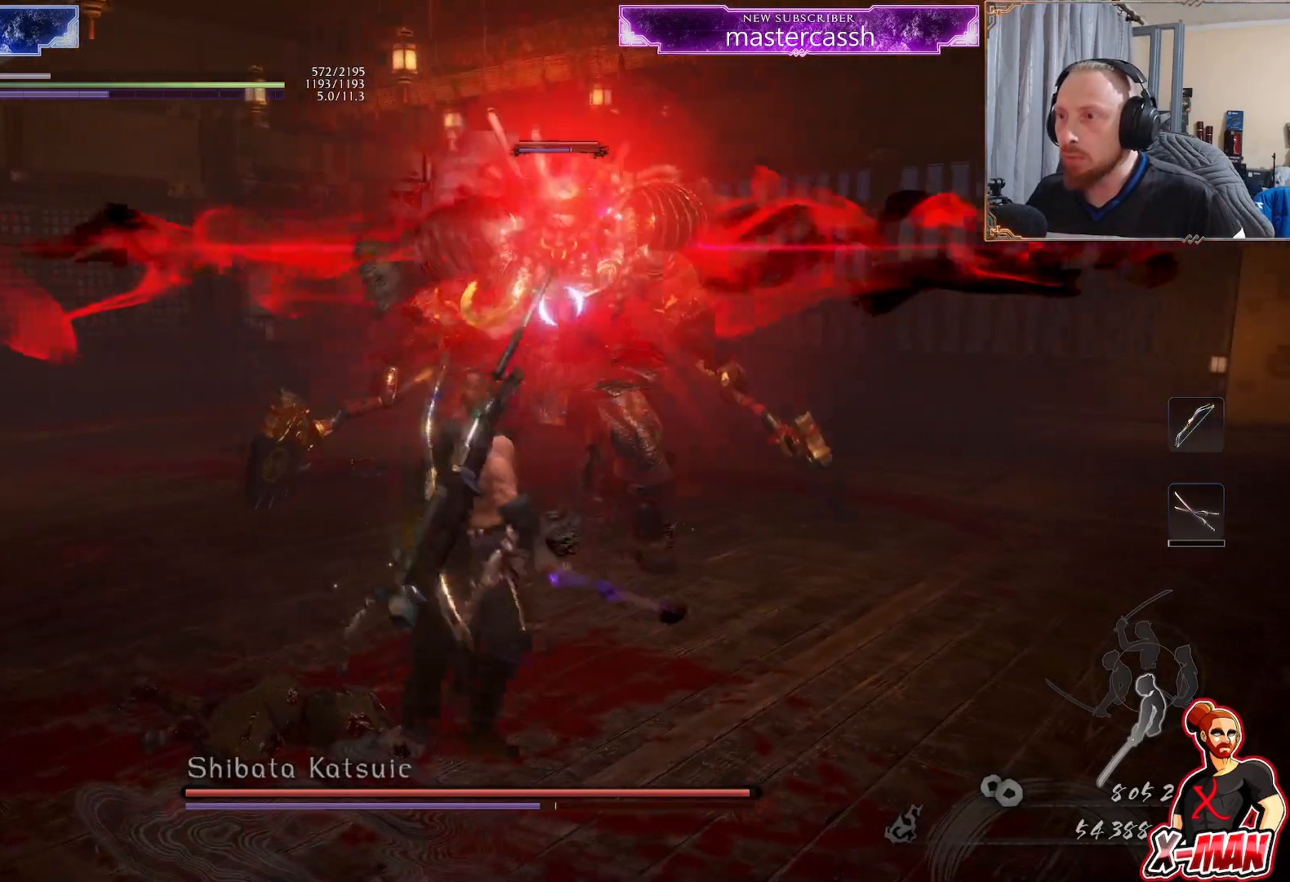
{"buttons": [], "left_stick": "up-left", "right_stick": "center", "events": [[100, "left_stick", "center"], [333, "left_stick", "left"], [433, "left_stick", "up-left"]]}
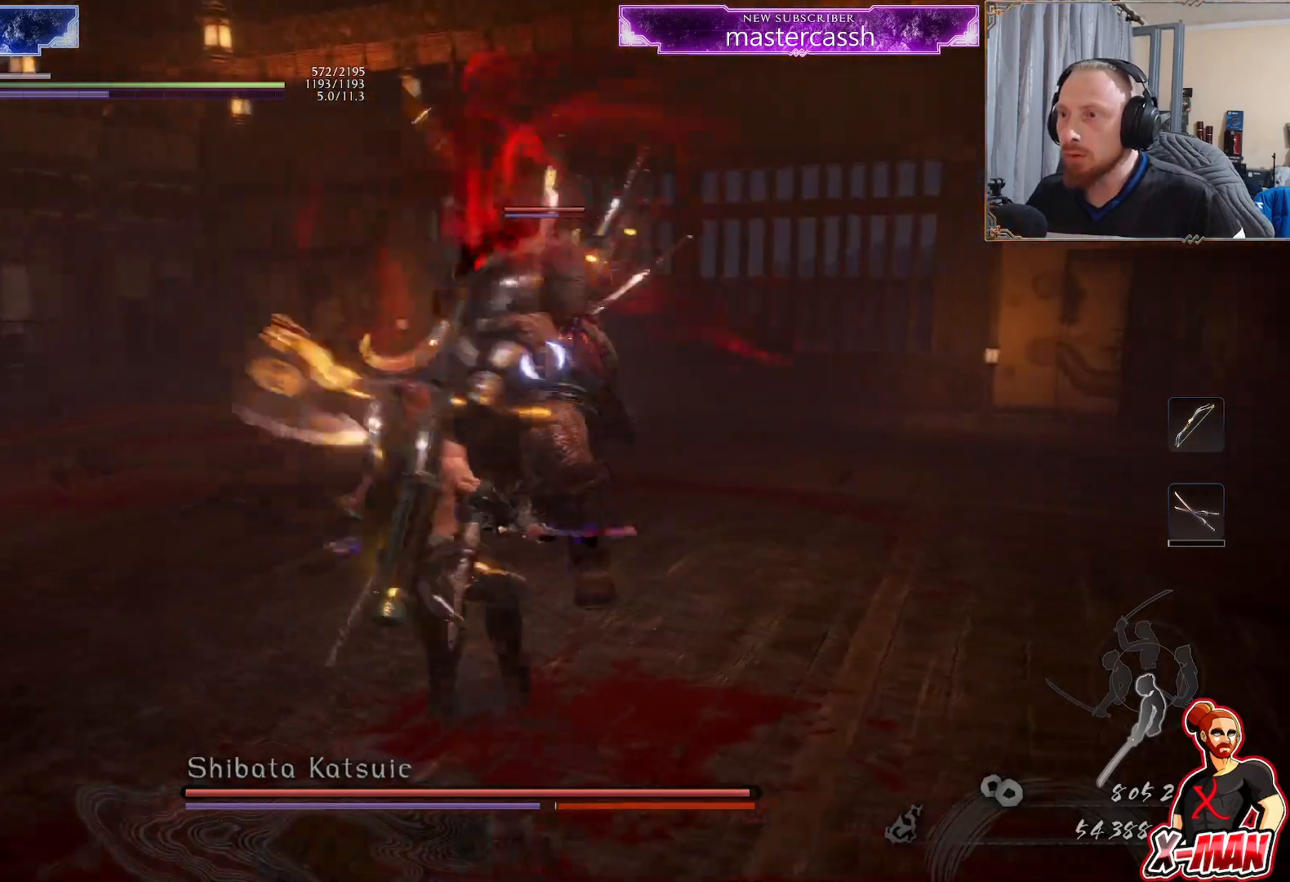
{"buttons": ["L1"], "left_stick": "up", "right_stick": "center", "events": [[33, "left_stick", "up"], [100, "L1", "down"], [233, "R2", "down"], [250, "CIRCLE", "down"], [350, "CIRCLE", "up"], [383, "R2", "up"]]}
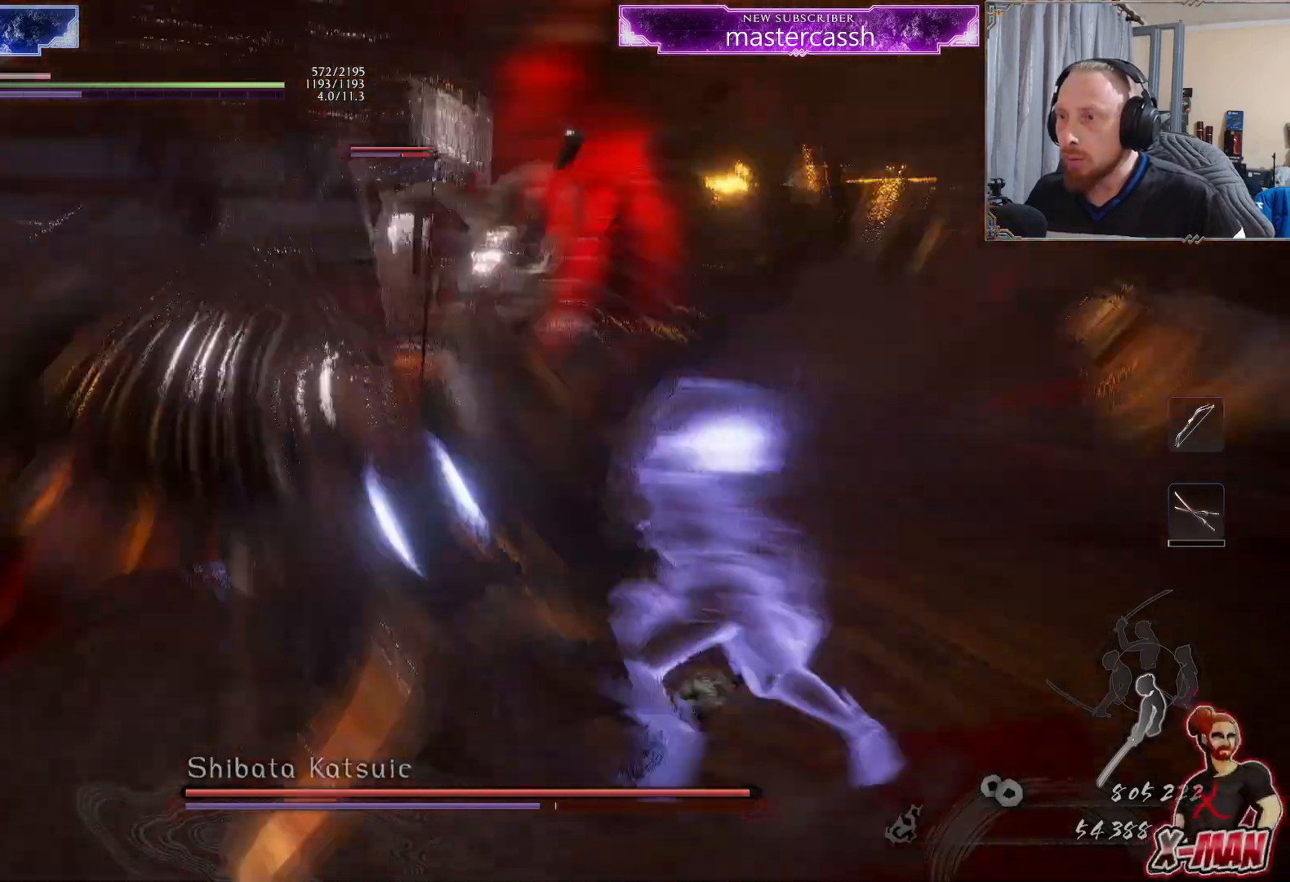
{"buttons": ["L1"], "left_stick": "up", "right_stick": "center", "events": []}
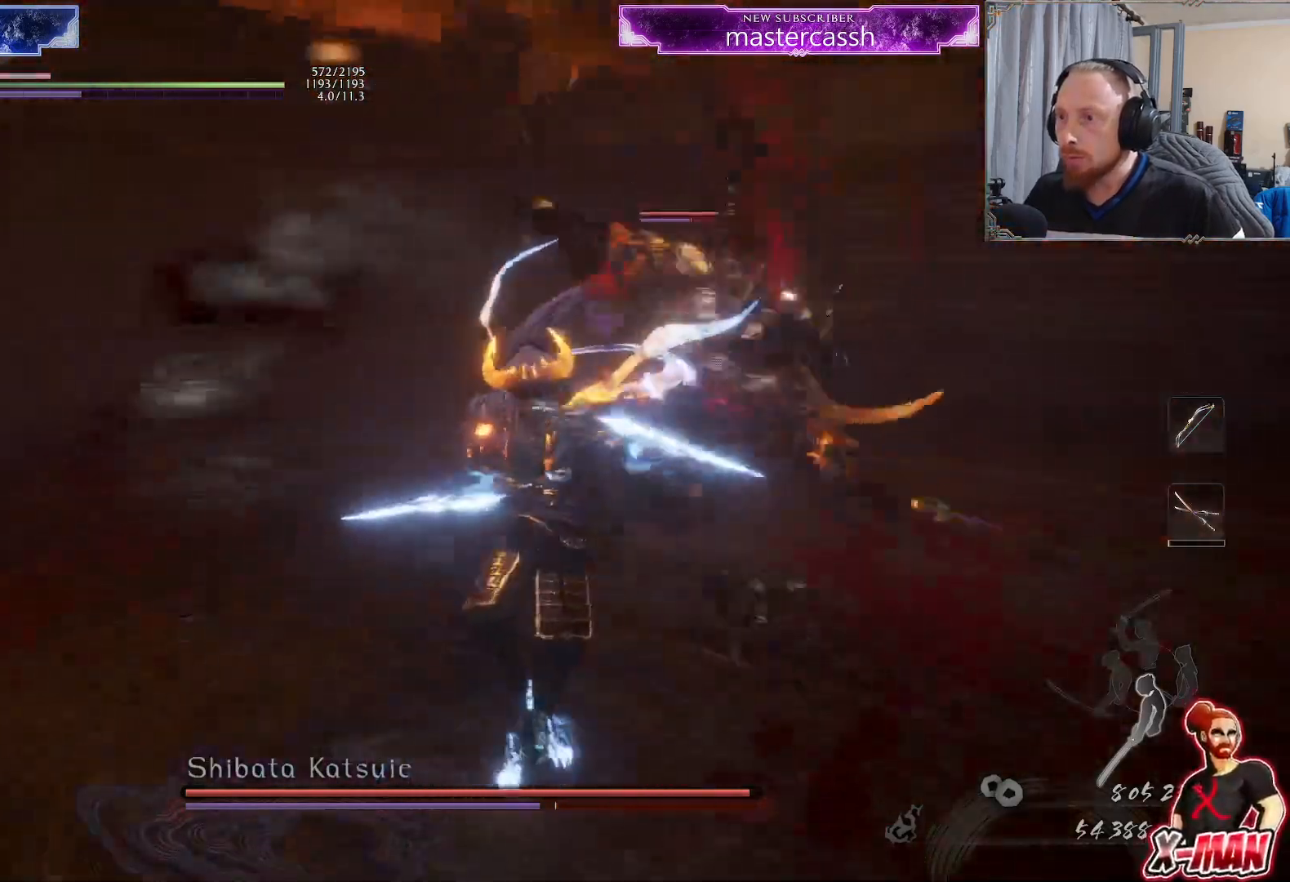
{"buttons": [], "left_stick": "down-left", "right_stick": "center", "events": [[17, "left_stick", "left"], [133, "CROSS", "down"], [200, "left_stick", "down-left"], [250, "CROSS", "up"], [433, "L1", "up"]]}
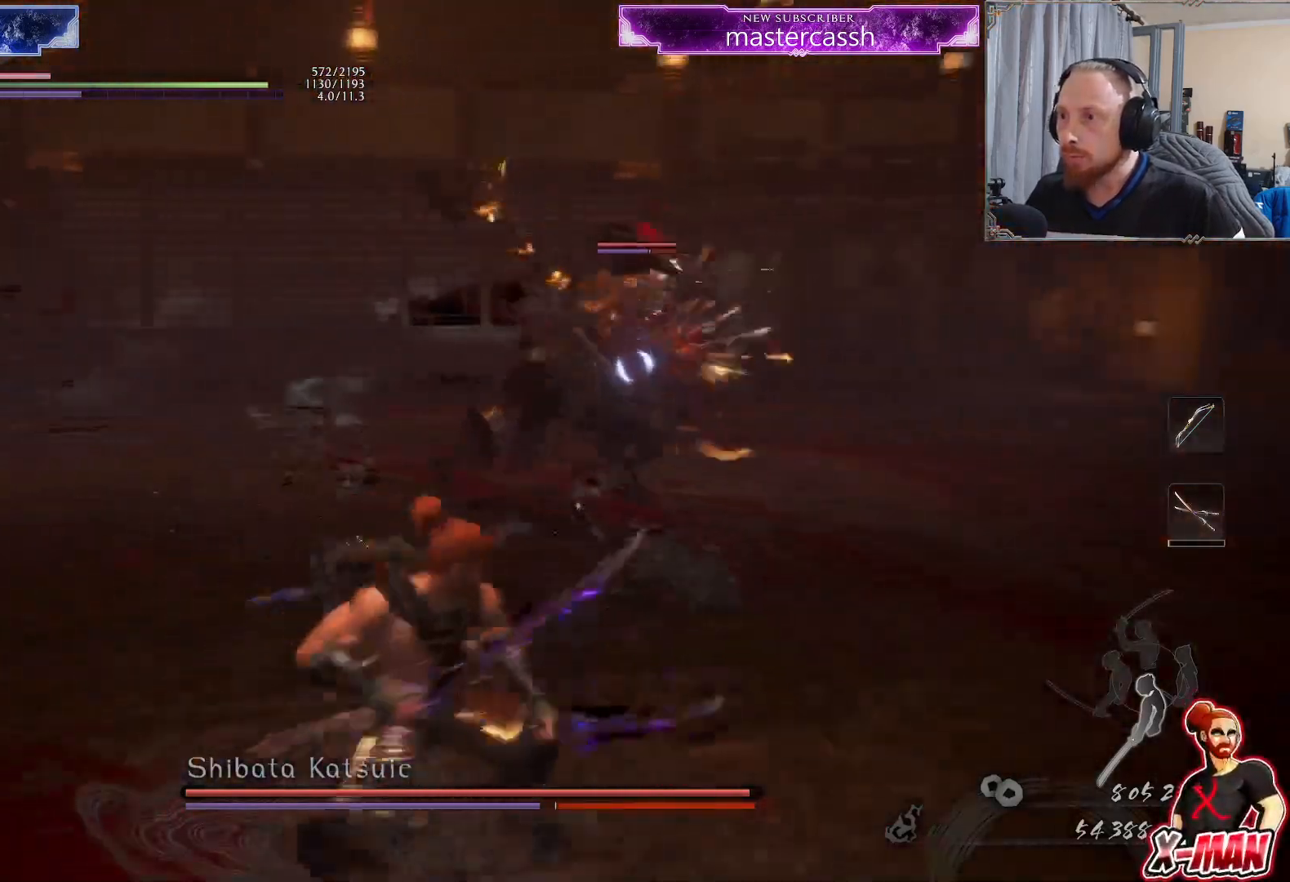
{"buttons": ["L1"], "left_stick": "up", "right_stick": "center", "events": [[217, "left_stick", "up"], [417, "L1", "down"]]}
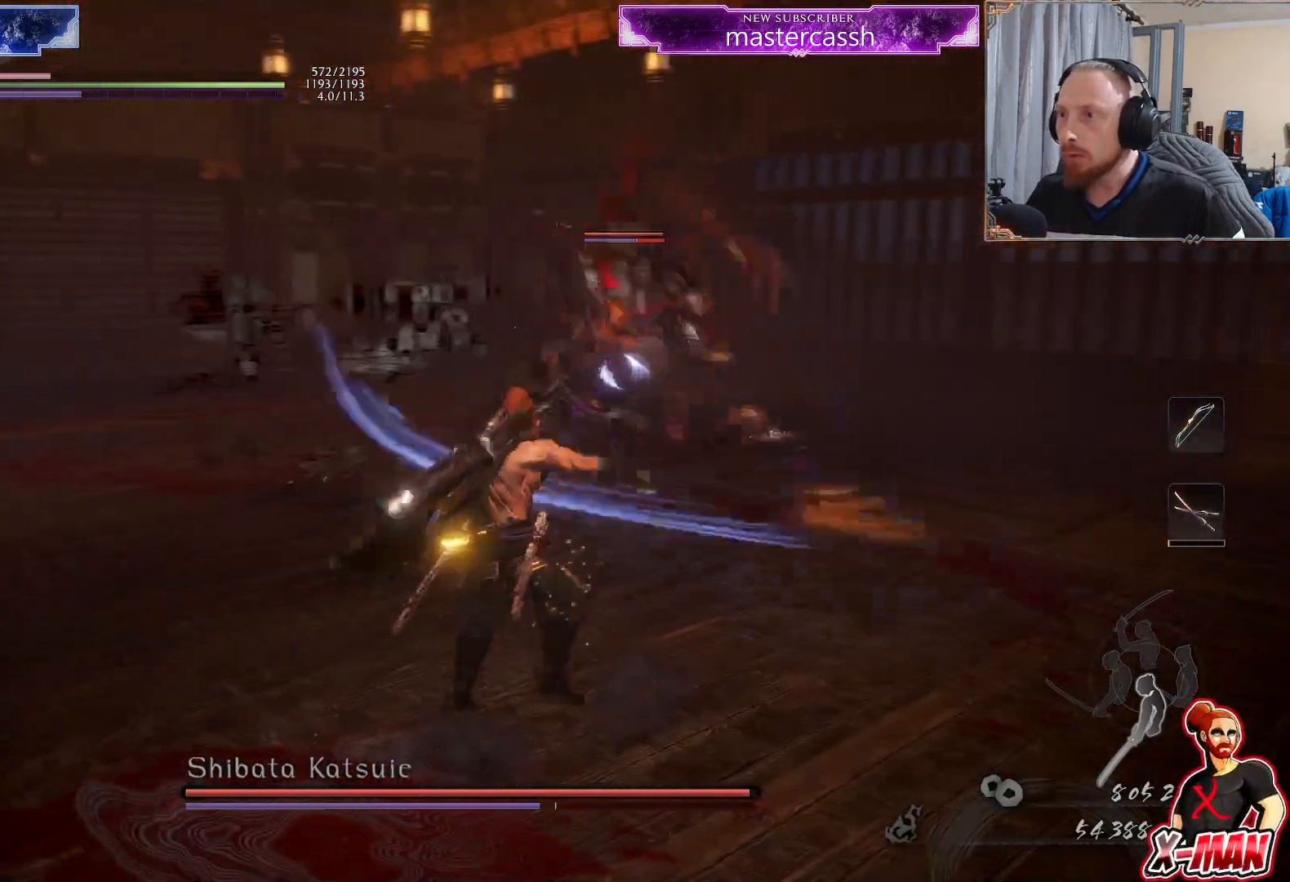
{"buttons": ["L1", "R2"], "left_stick": "up", "right_stick": "center", "events": [[500, "R2", "down"]]}
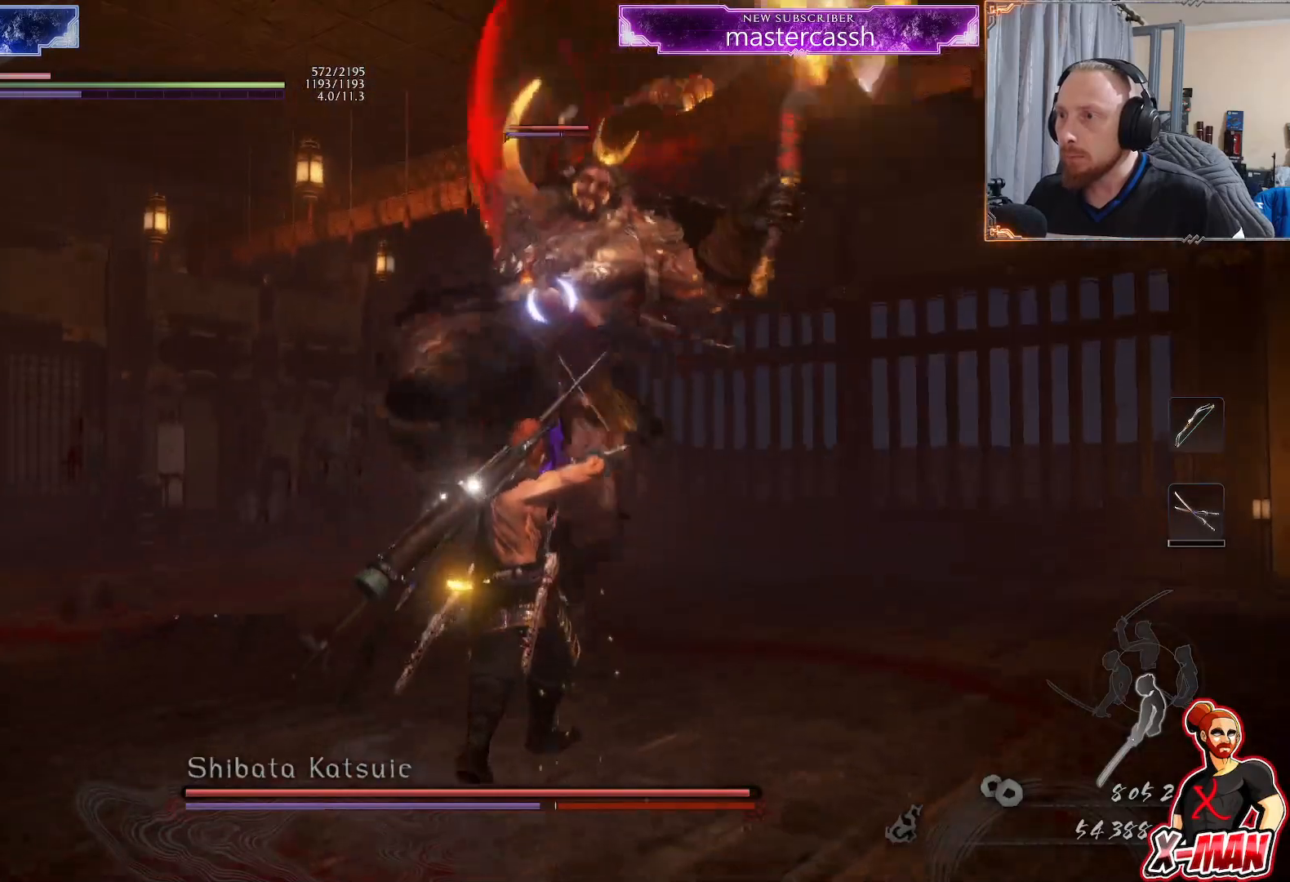
{"buttons": ["CIRCLE"], "left_stick": "up", "right_stick": "center", "events": [[17, "CIRCLE", "down"], [150, "R2", "up"], [500, "L1", "up"]]}
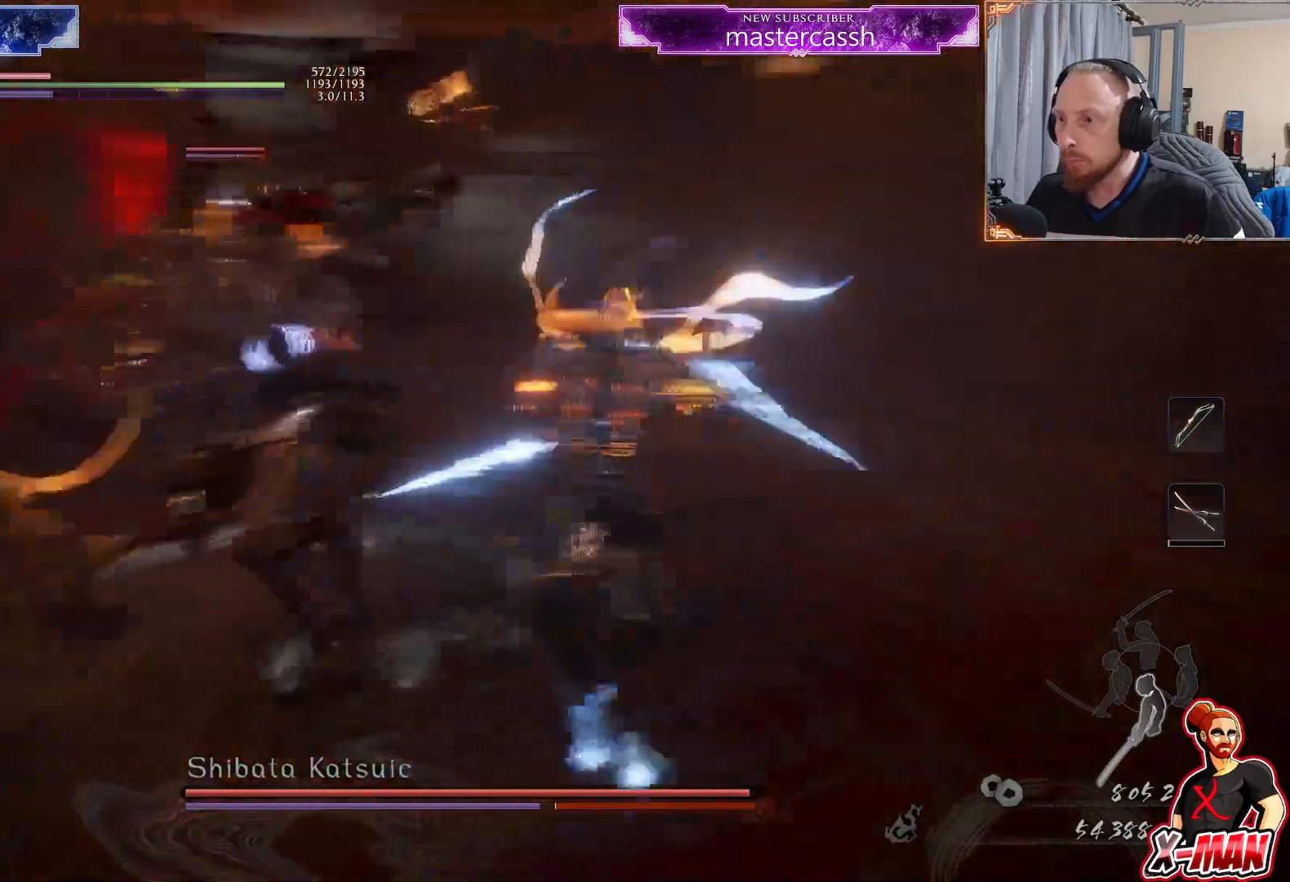
{"buttons": [], "left_stick": "up", "right_stick": "center", "events": [[183, "R2", "down"], [233, "CIRCLE", "up"], [233, "CROSS", "down"], [300, "CROSS", "up"], [317, "R2", "up"]]}
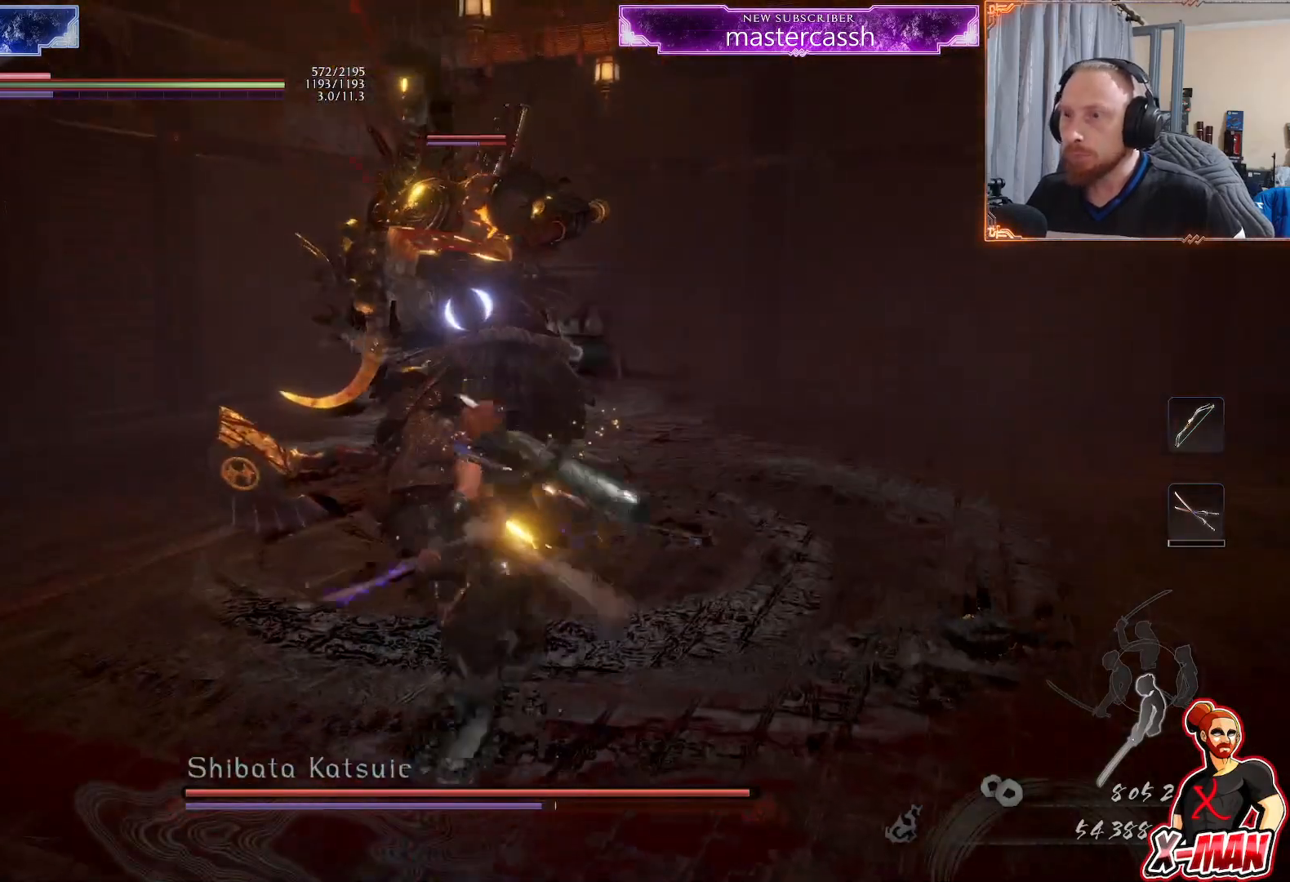
{"buttons": [], "left_stick": "center", "right_stick": "center", "events": [[117, "SQUARE", "down"], [233, "SQUARE", "up"], [233, "left_stick", "center"], [400, "right_stick", "up-left"], [467, "right_stick", "center"]]}
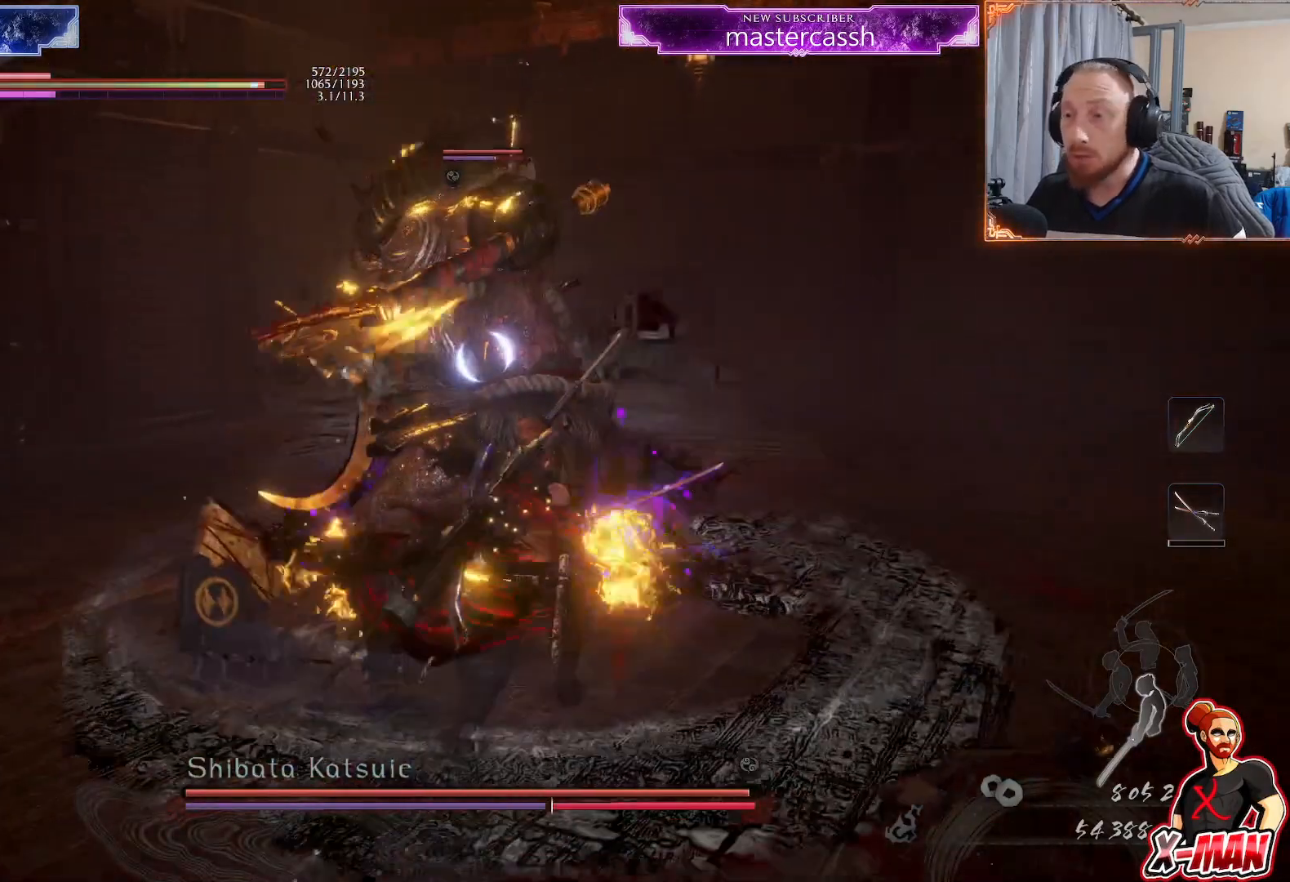
{"buttons": ["R2"], "left_stick": "right", "right_stick": "center", "events": [[167, "R2", "down"], [200, "SQUARE", "down"], [317, "L1", "down"], [333, "SQUARE", "up"], [350, "left_stick", "up-right"], [383, "CROSS", "down"], [450, "L1", "up"], [450, "left_stick", "right"], [483, "CROSS", "up"]]}
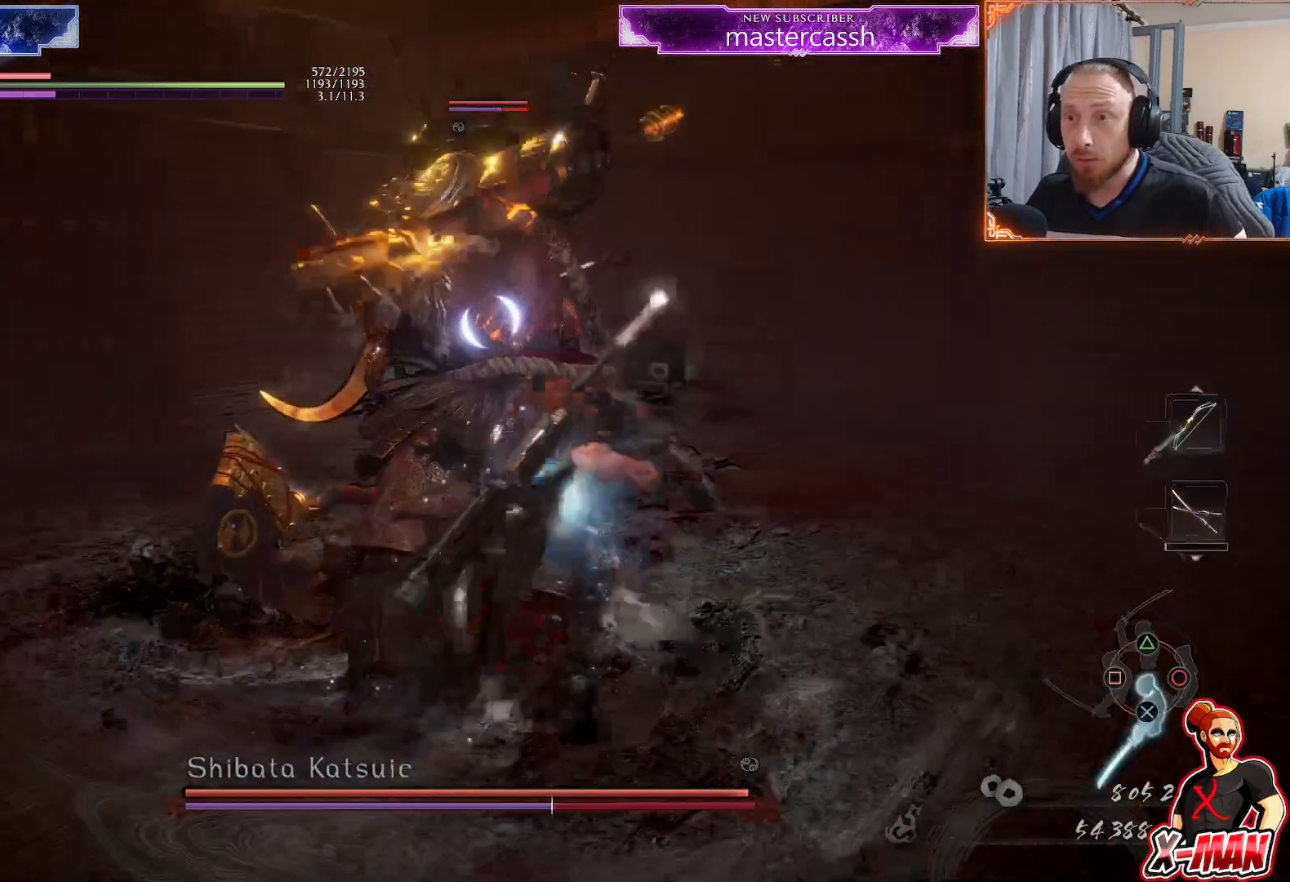
{"buttons": [], "left_stick": "up-right", "right_stick": "center", "events": [[17, "R2", "up"], [100, "left_stick", "up-right"], [150, "right_stick", "up"], [217, "right_stick", "center"], [317, "left_stick", "center"], [433, "left_stick", "up-right"]]}
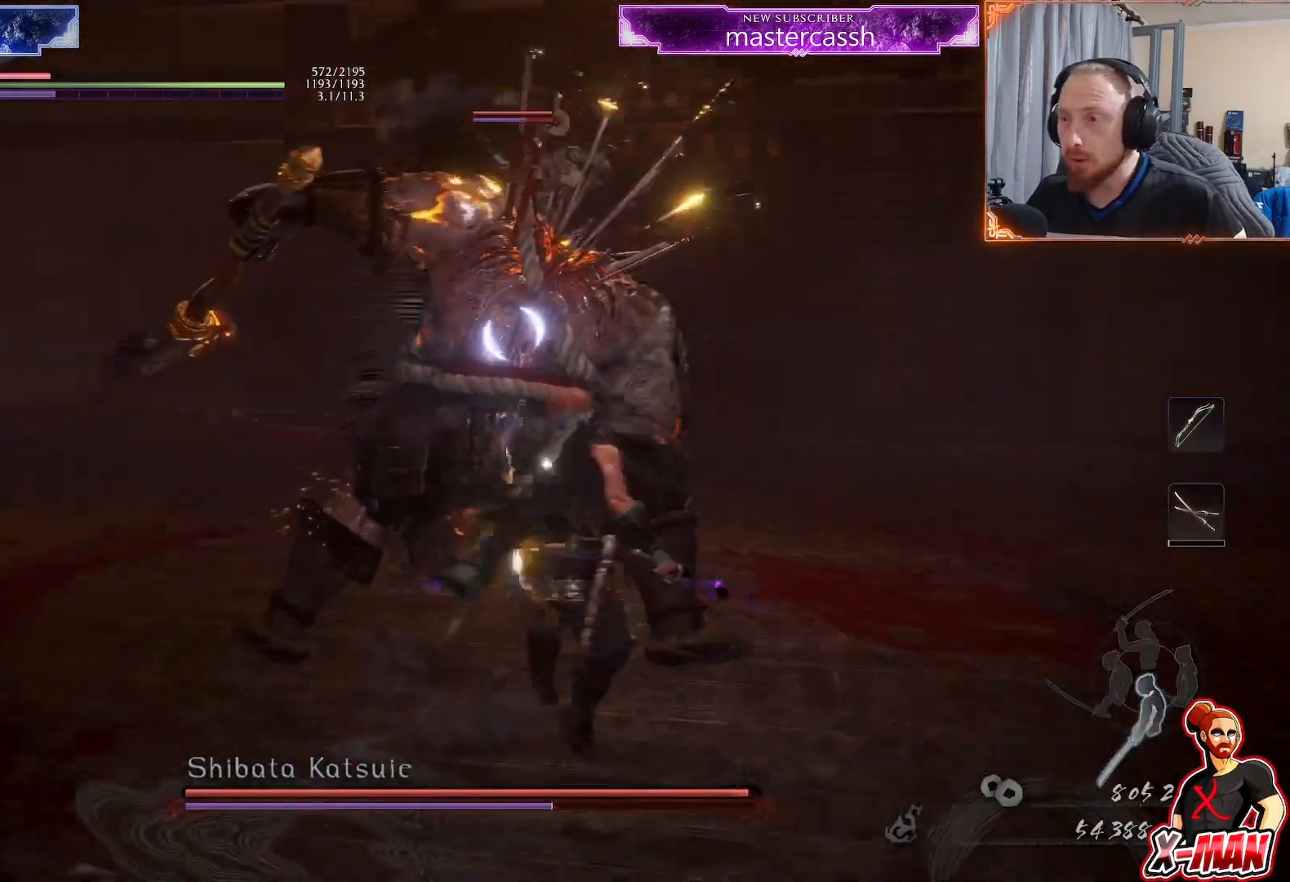
{"buttons": [], "left_stick": "center", "right_stick": "center", "events": [[117, "left_stick", "down-right"], [167, "left_stick", "down-left"], [217, "R2", "down"], [267, "CROSS", "down"], [300, "left_stick", "up-right"], [417, "CROSS", "up"], [450, "R2", "up"], [500, "left_stick", "center"]]}
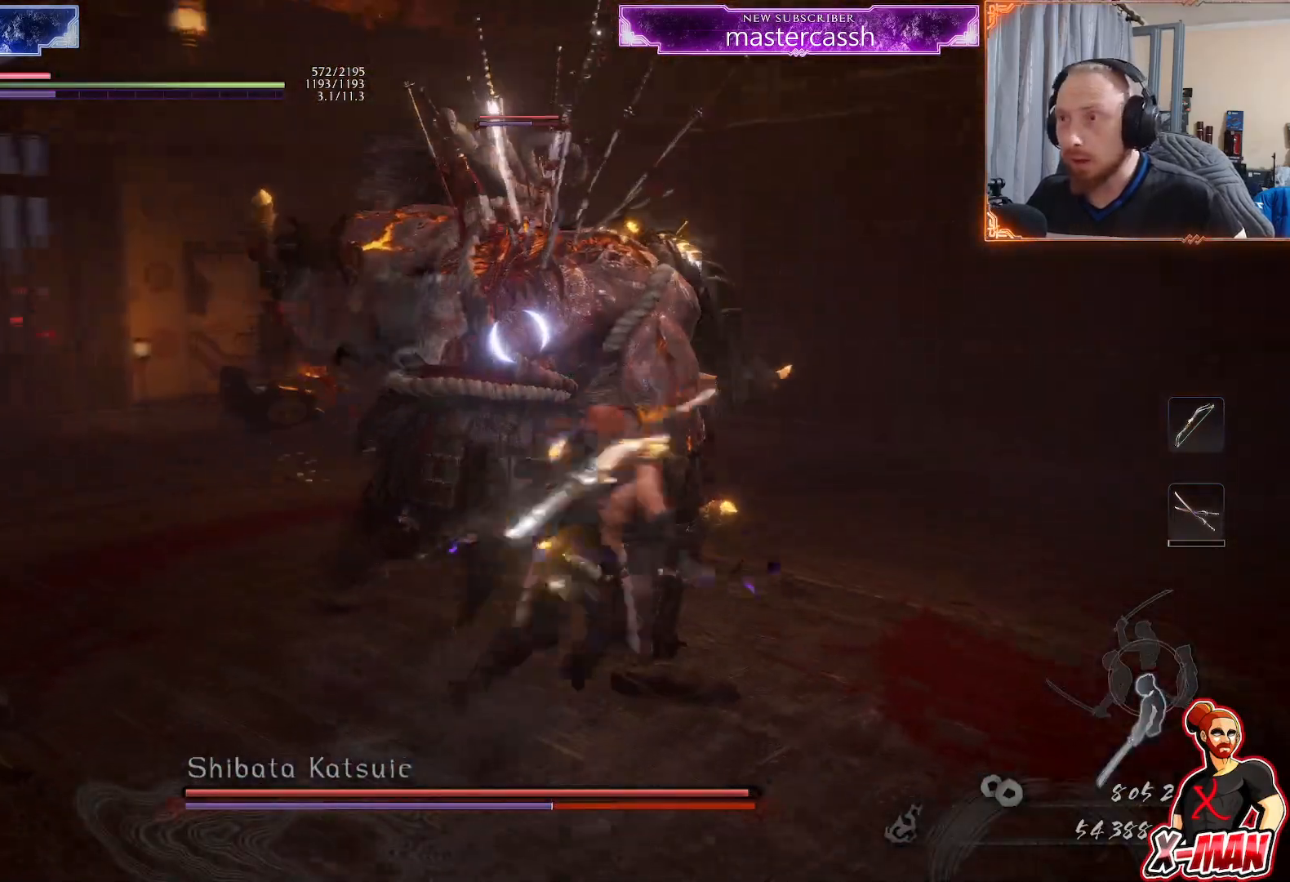
{"buttons": [], "left_stick": "down", "right_stick": "center", "events": [[17, "left_stick", "down-left"], [200, "left_stick", "up-right"], [367, "left_stick", "down"]]}
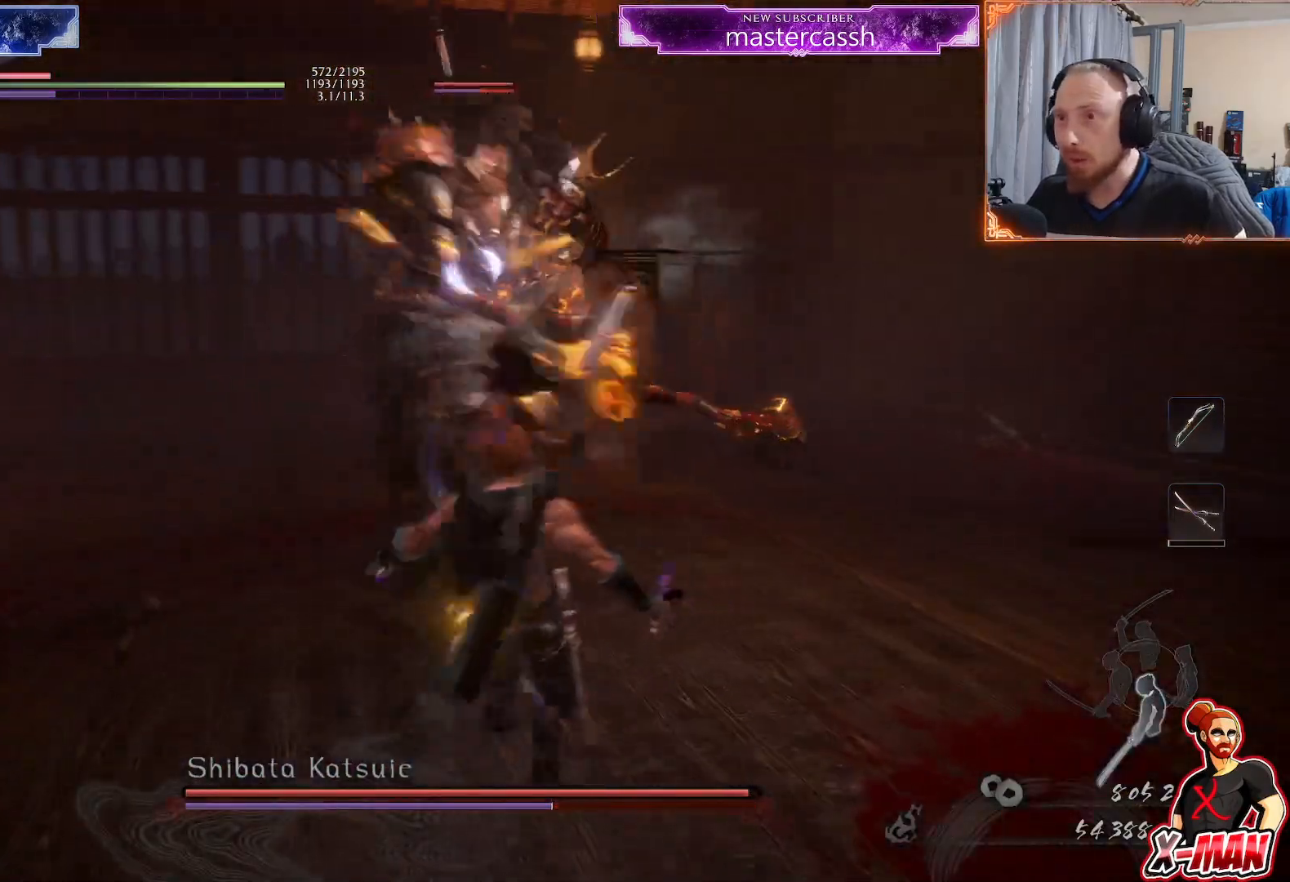
{"buttons": [], "left_stick": "down-left", "right_stick": "center", "events": [[17, "left_stick", "right"], [150, "left_stick", "down-left"], [283, "left_stick", "up-left"], [333, "left_stick", "up-right"], [433, "left_stick", "down-left"]]}
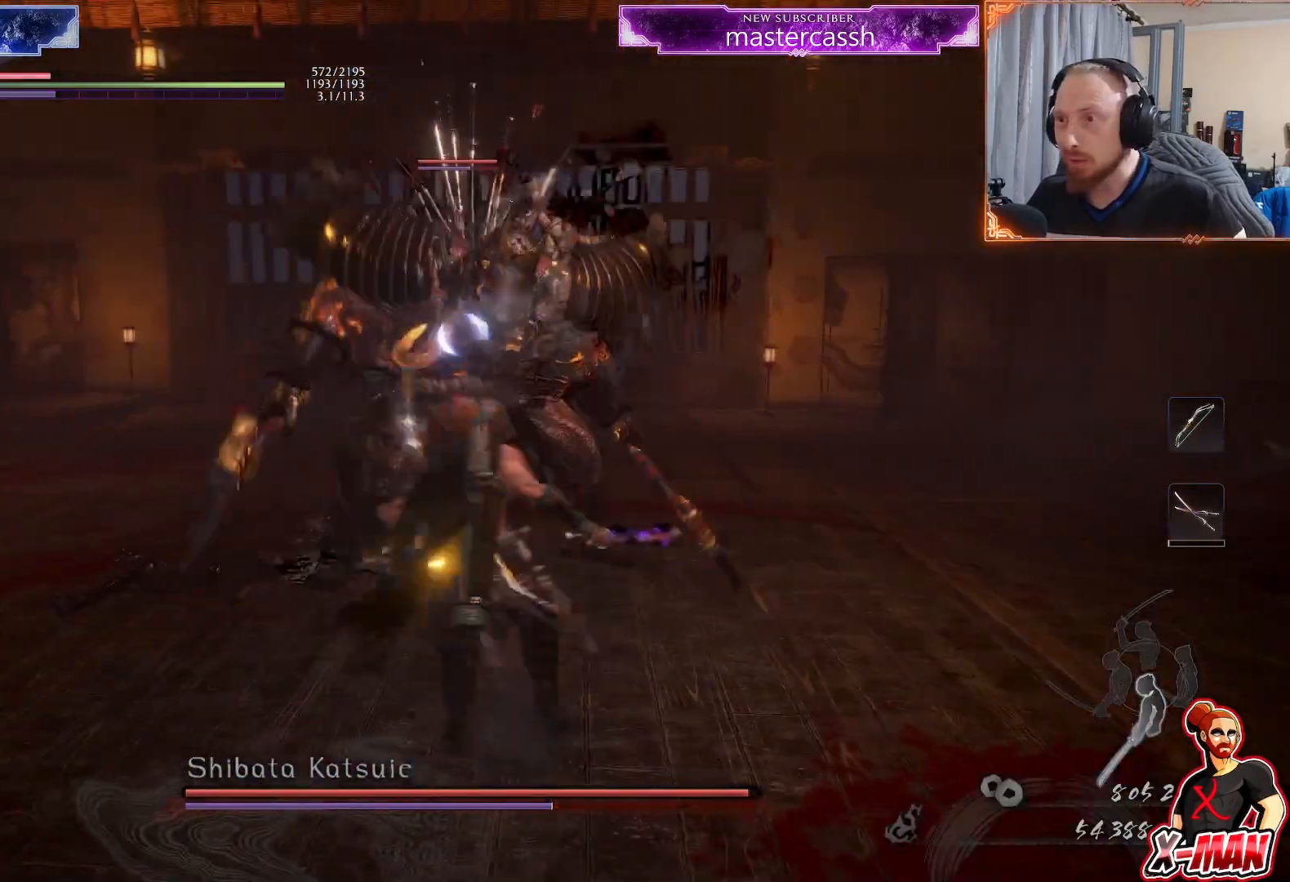
{"buttons": [], "left_stick": "down", "right_stick": "center", "events": [[83, "left_stick", "down"], [267, "left_stick", "up"], [367, "left_stick", "down"]]}
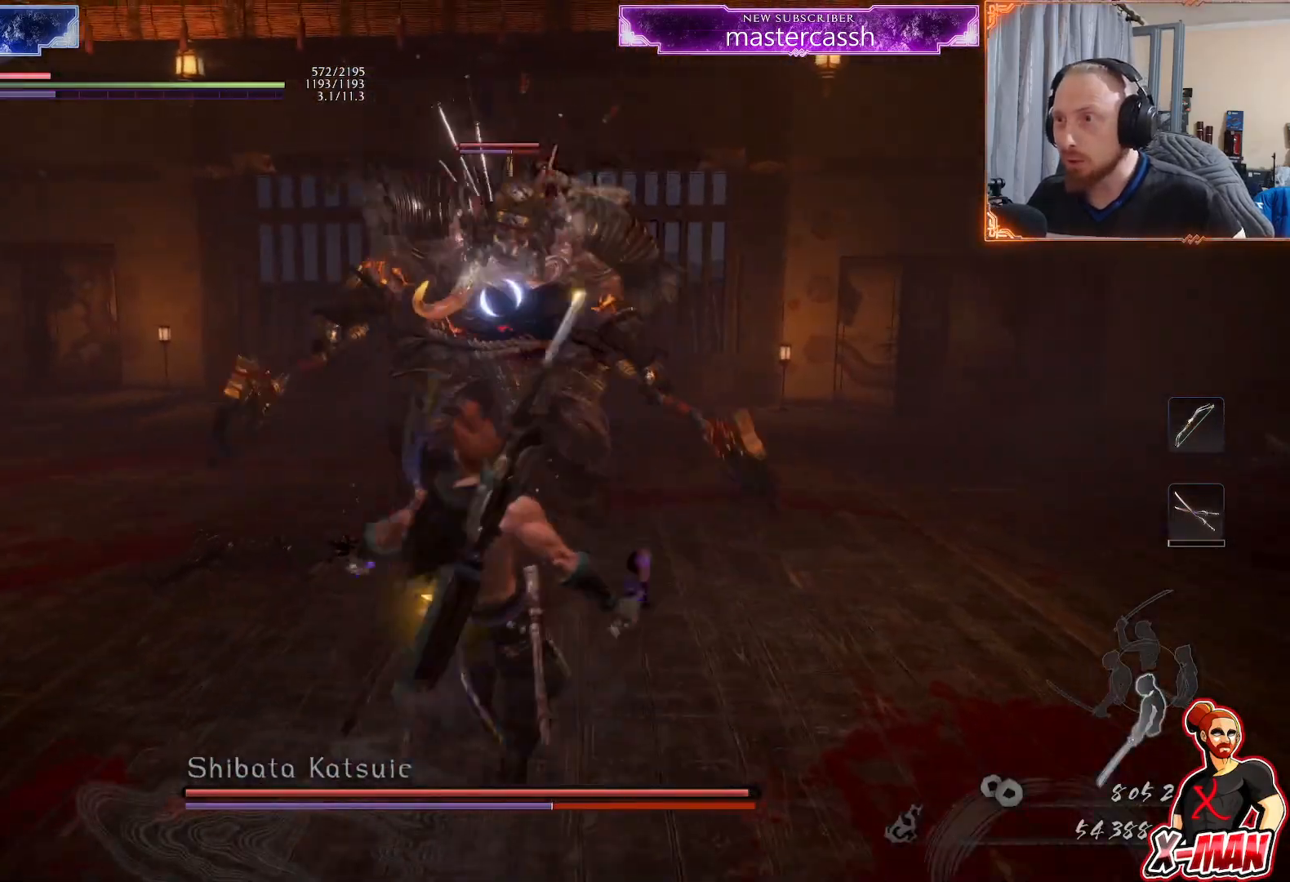
{"buttons": [], "left_stick": "up-left", "right_stick": "center", "events": [[17, "left_stick", "right"], [100, "left_stick", "down"], [267, "left_stick", "up"], [467, "left_stick", "up-left"]]}
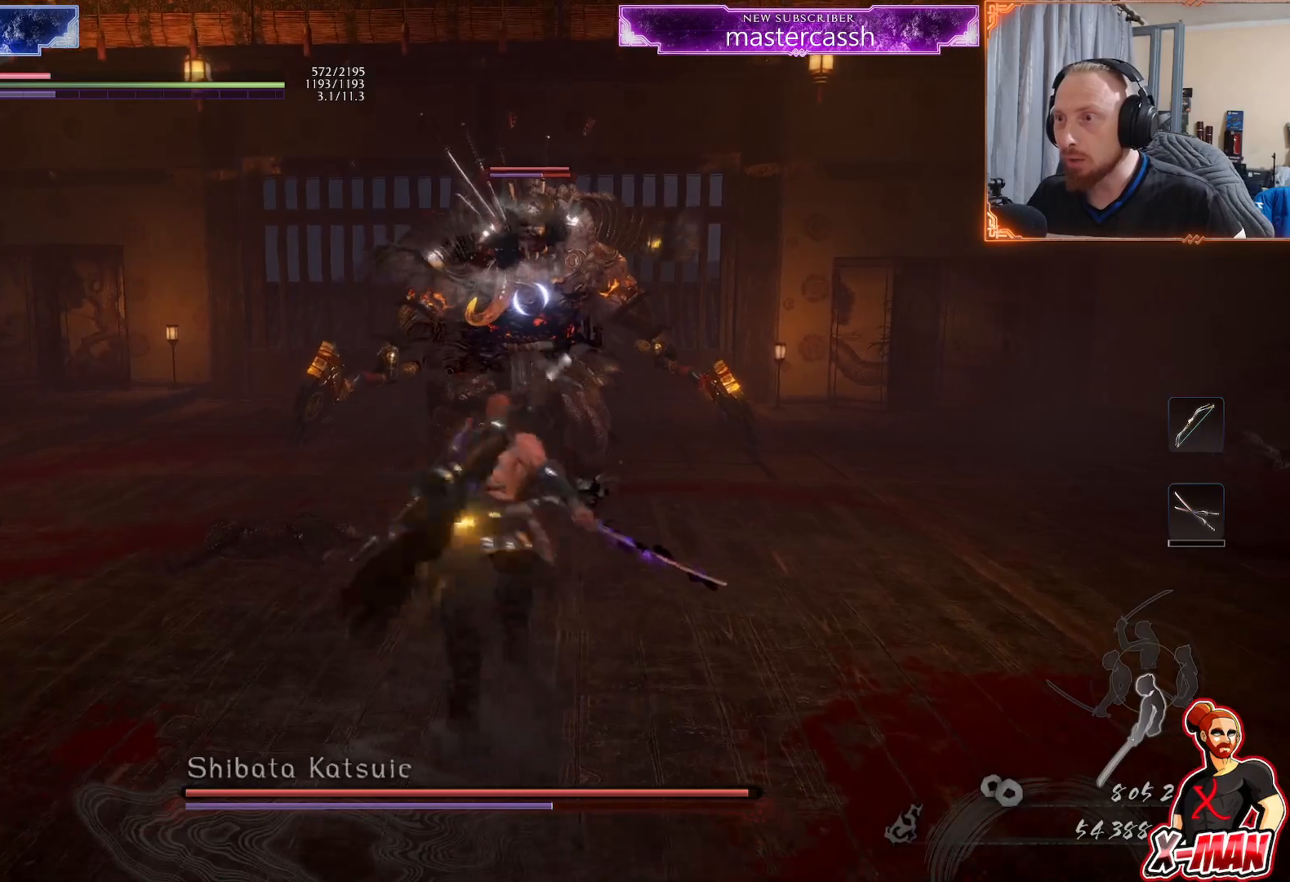
{"buttons": [], "left_stick": "up", "right_stick": "center", "events": [[167, "left_stick", "up-right"], [283, "left_stick", "down-right"], [383, "left_stick", "down-left"], [483, "left_stick", "up"]]}
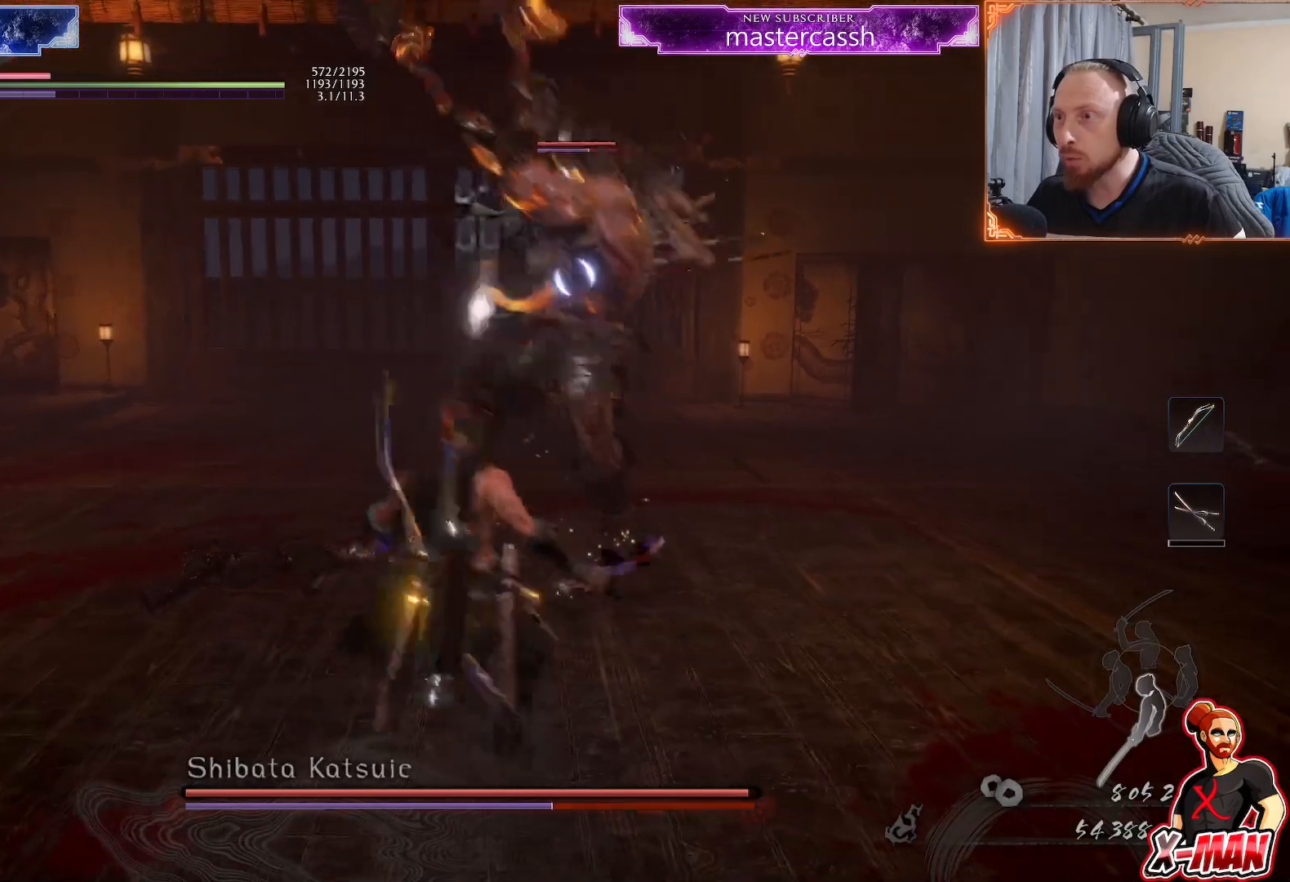
{"buttons": ["CROSS", "L1"], "left_stick": "down", "right_stick": "center", "events": [[217, "left_stick", "left"], [267, "left_stick", "down"], [333, "L1", "down"], [467, "CROSS", "down"]]}
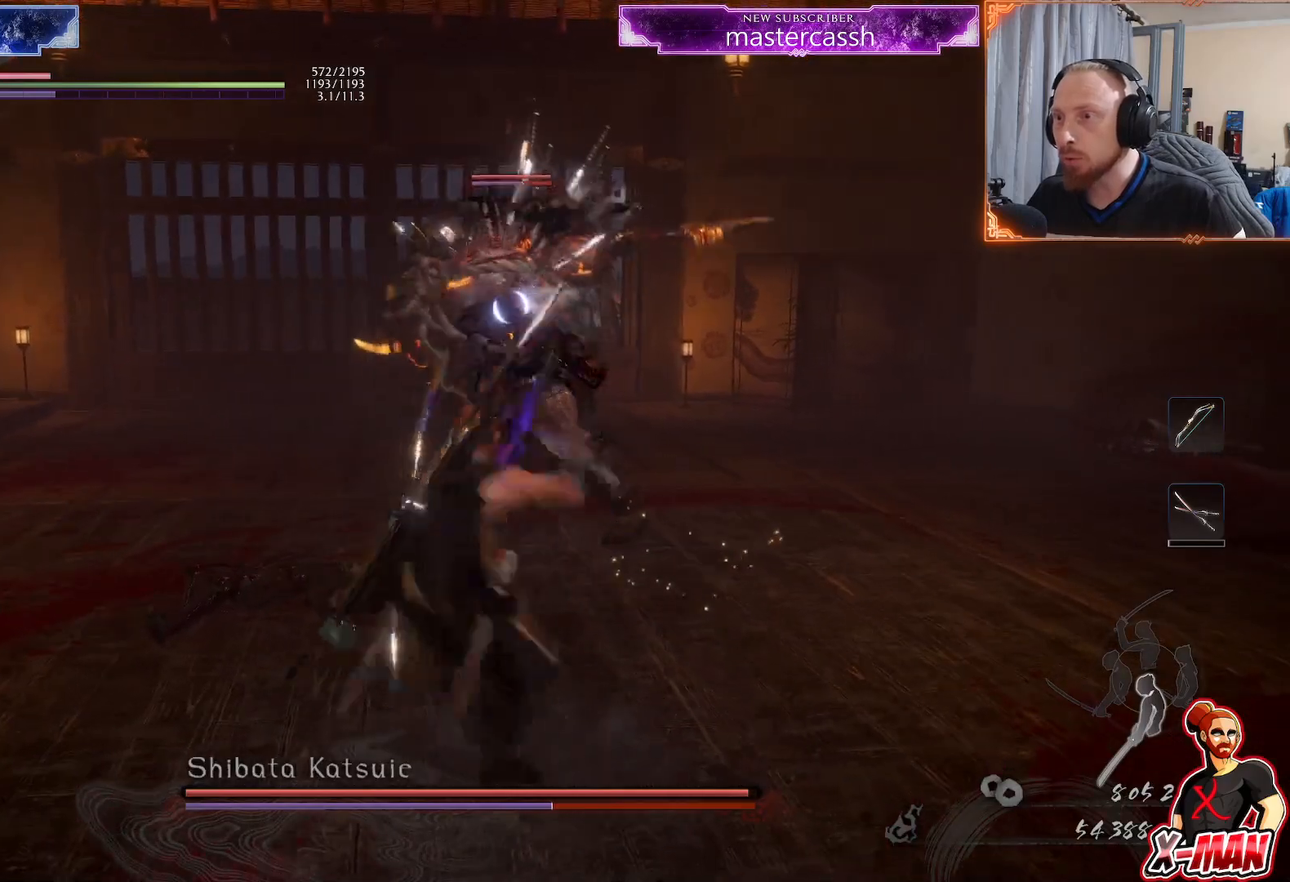
{"buttons": [], "left_stick": "down", "right_stick": "center", "events": [[117, "CROSS", "up"], [167, "L1", "up"]]}
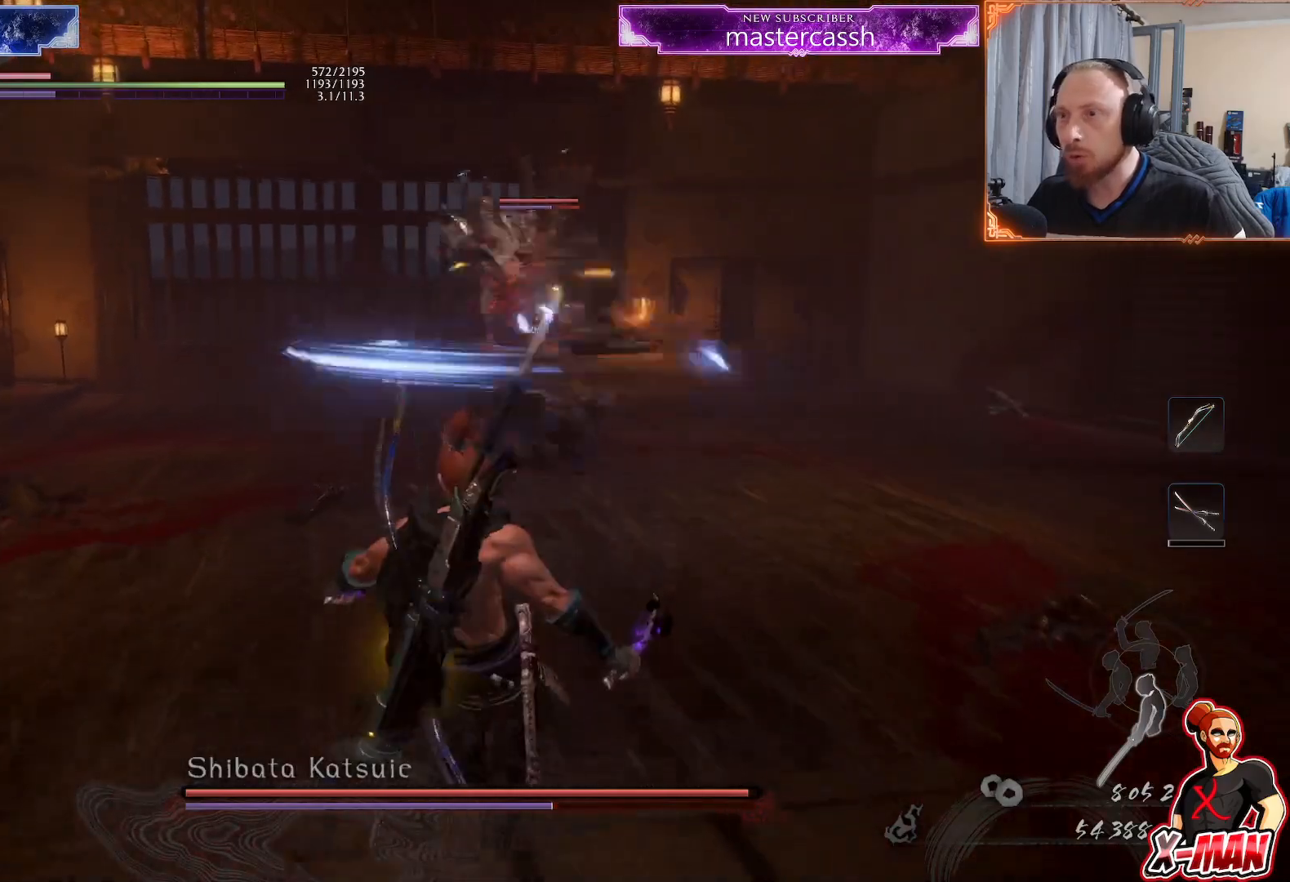
{"buttons": [], "left_stick": "down", "right_stick": "center", "events": []}
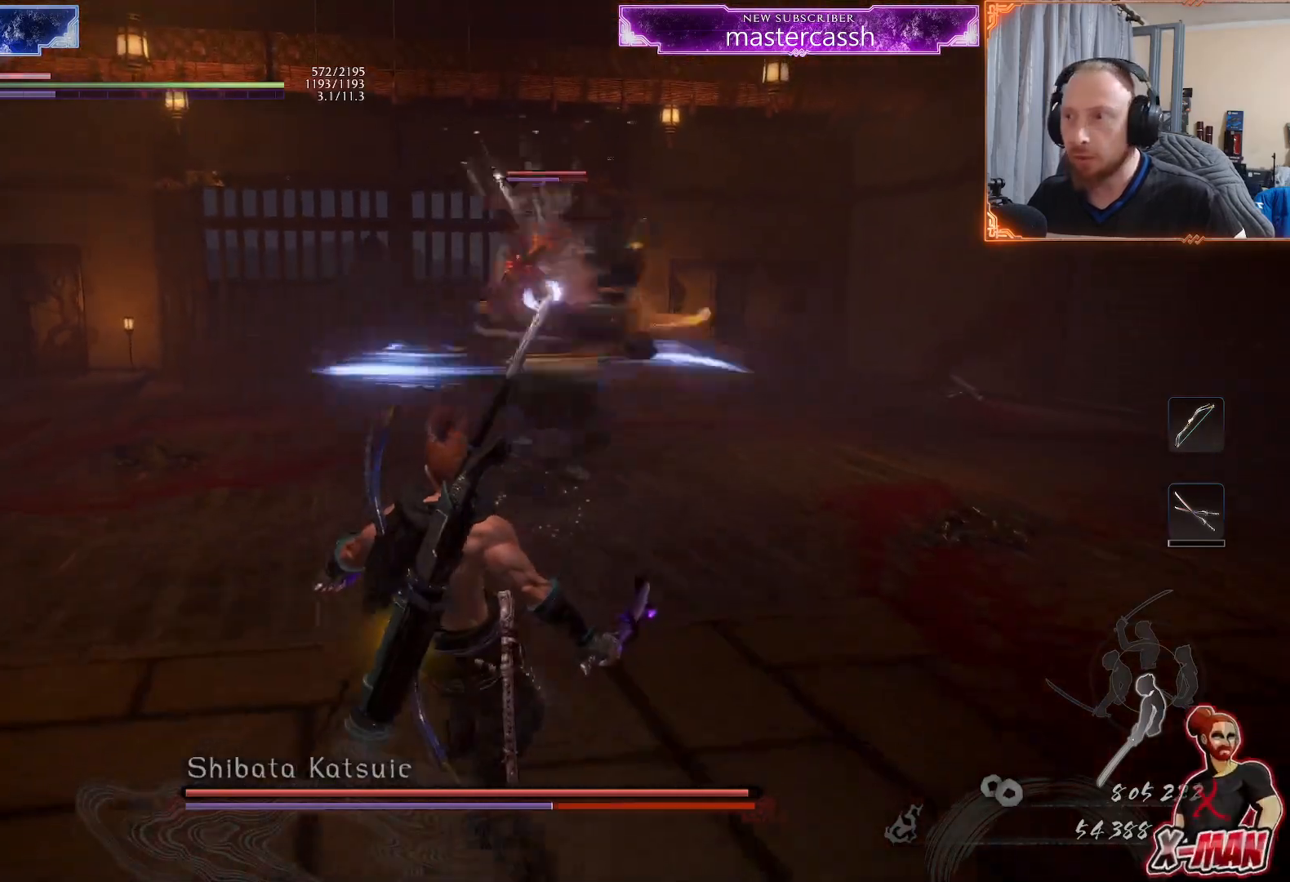
{"buttons": ["L1"], "left_stick": "up", "right_stick": "center", "events": [[333, "left_stick", "center"], [383, "left_stick", "up"], [417, "L1", "down"]]}
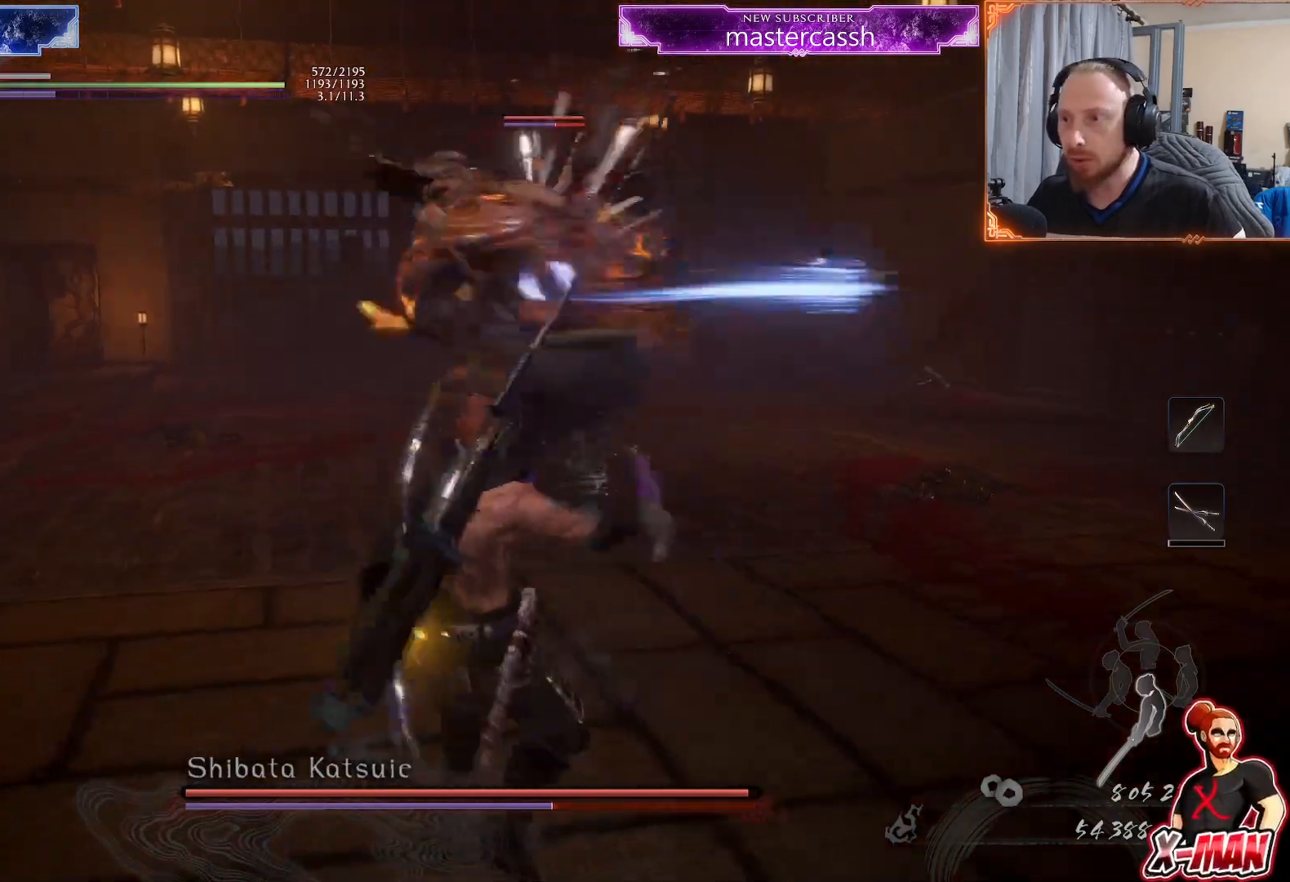
{"buttons": ["L1"], "left_stick": "up", "right_stick": "center", "events": [[33, "CROSS", "down"], [150, "CROSS", "up"]]}
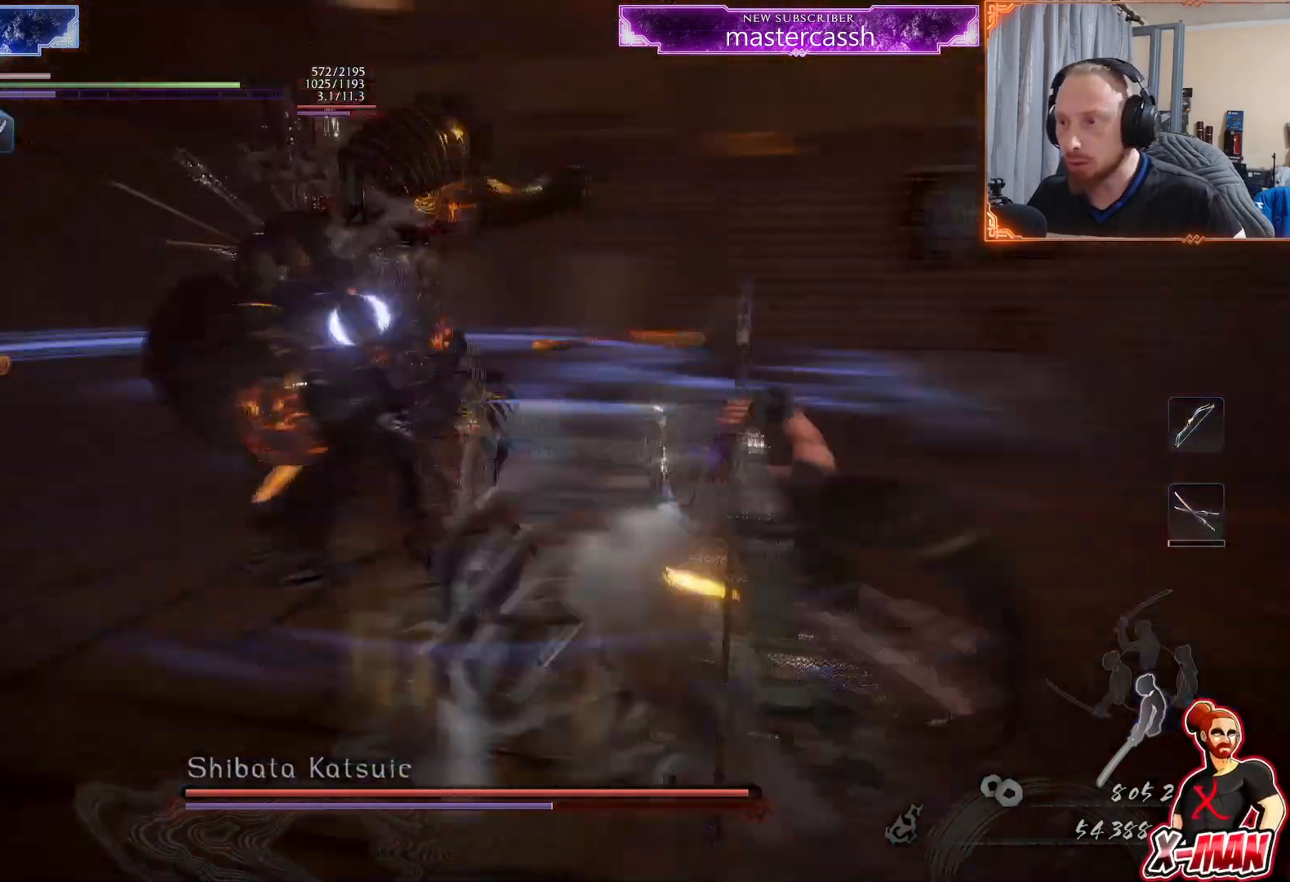
{"buttons": ["L1"], "left_stick": "up", "right_stick": "center", "events": []}
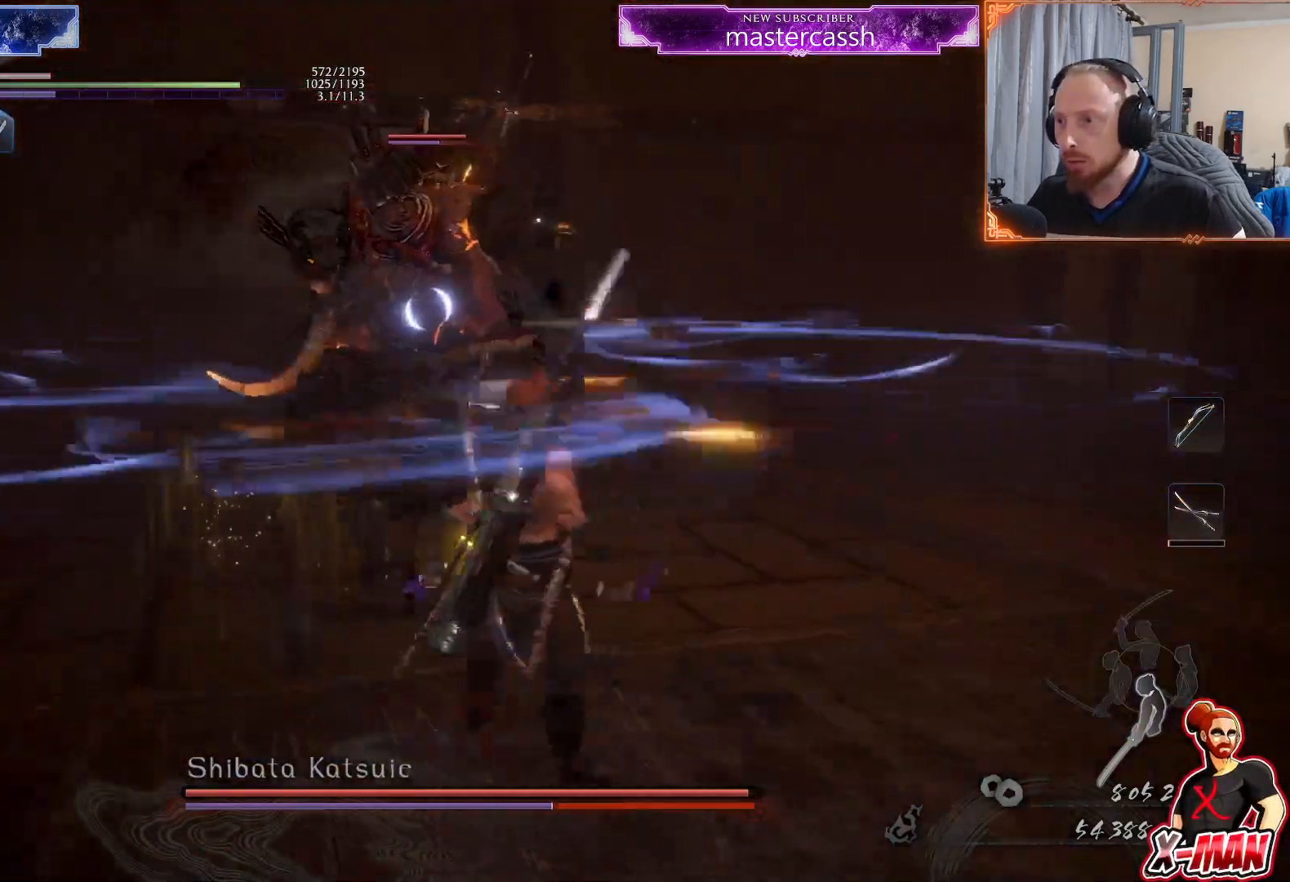
{"buttons": ["L1"], "left_stick": "up", "right_stick": "center", "events": [[100, "CROSS", "down"], [250, "CROSS", "up"]]}
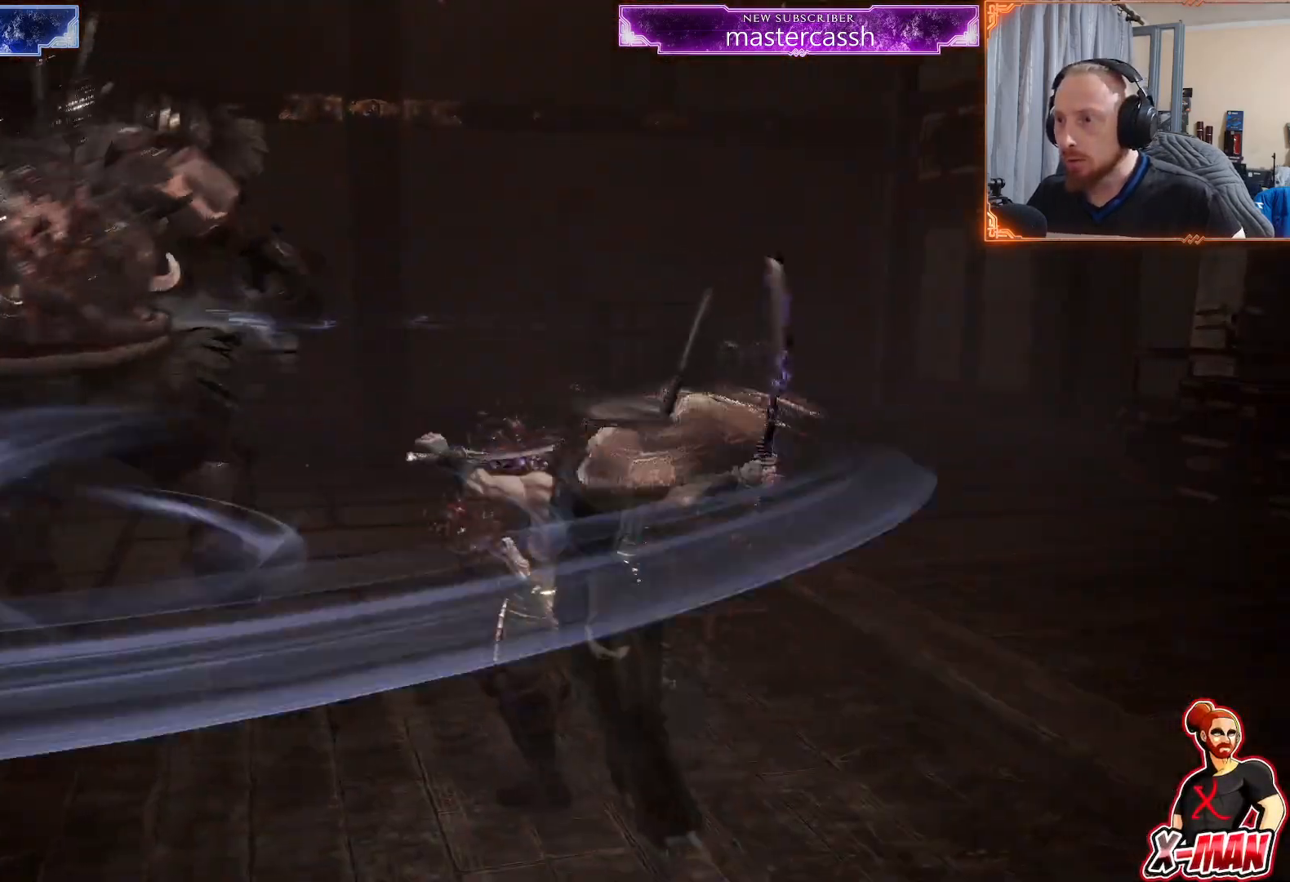
{"buttons": [], "left_stick": "center", "right_stick": "center", "events": [[150, "right_stick", "left"], [183, "L1", "up"], [200, "left_stick", "center"], [350, "right_stick", "center"]]}
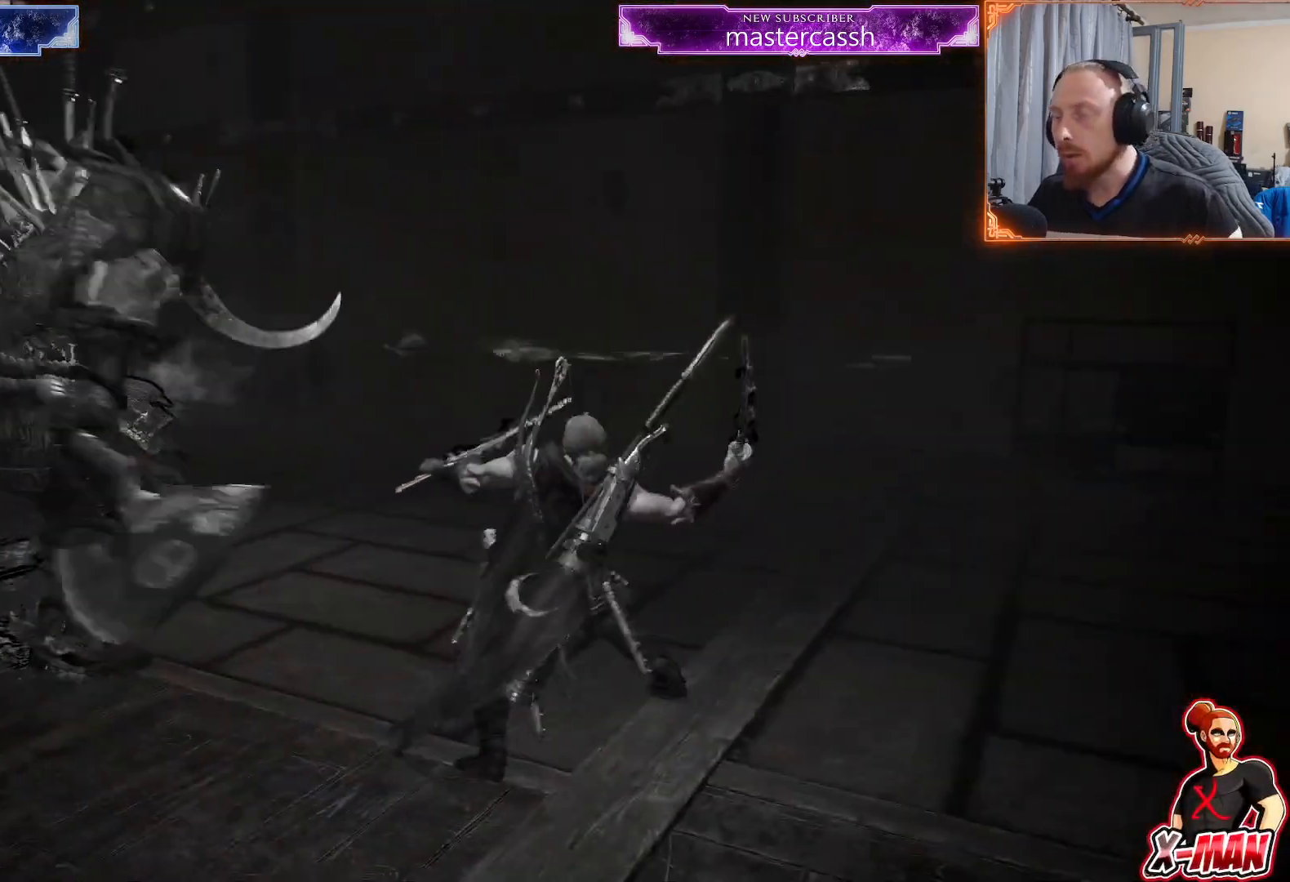
{"buttons": [], "left_stick": "center", "right_stick": "center", "events": [[50, "right_stick", "left"], [250, "right_stick", "center"], [350, "left_stick", "down-left"], [417, "left_stick", "center"]]}